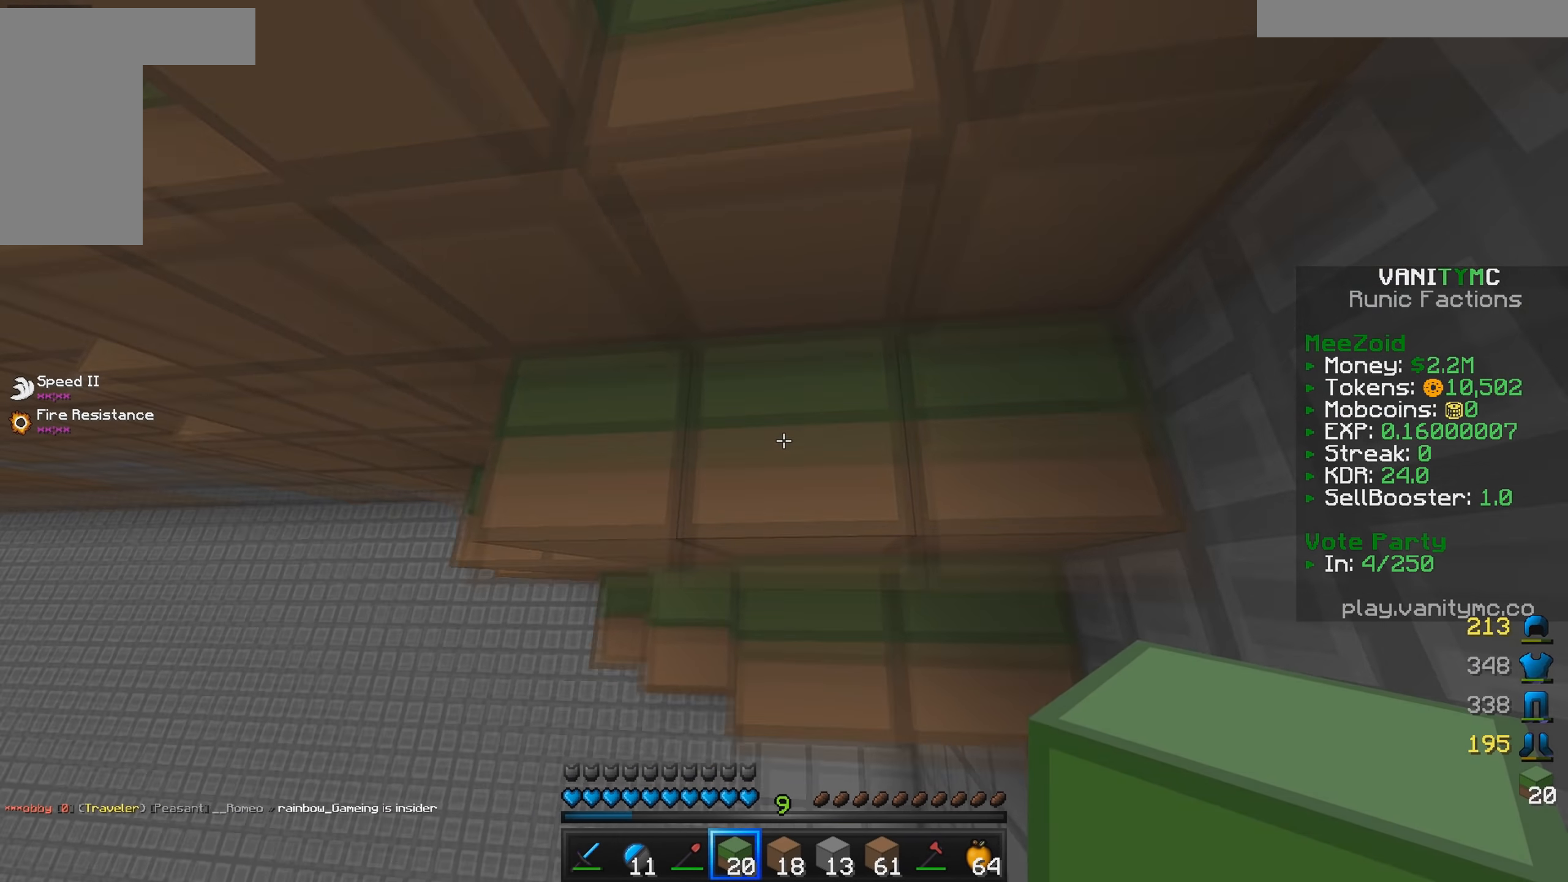
Gameplay with keyboard and mouse; each line is a JSON object with the keys and mouse buttons held at the frame after it. "events" lists presses ("down") and releases ("up") of "a", "d", "s", "w", "mouse_left" and "mouse_right" between this image and that frame as [ms after this image, input, new state], when the widget could be followed in between. "mouse_left", "mouse_right" = the "left", "right" buttons of the "mouse" list. No other keys are recorded. Fast repeated clicks can show as one long hold. Mouse movement is not recorded.
{"keys": ["d", "s"], "mouse": [], "events": [[367, "d", "down"], [484, "s", "down"]]}
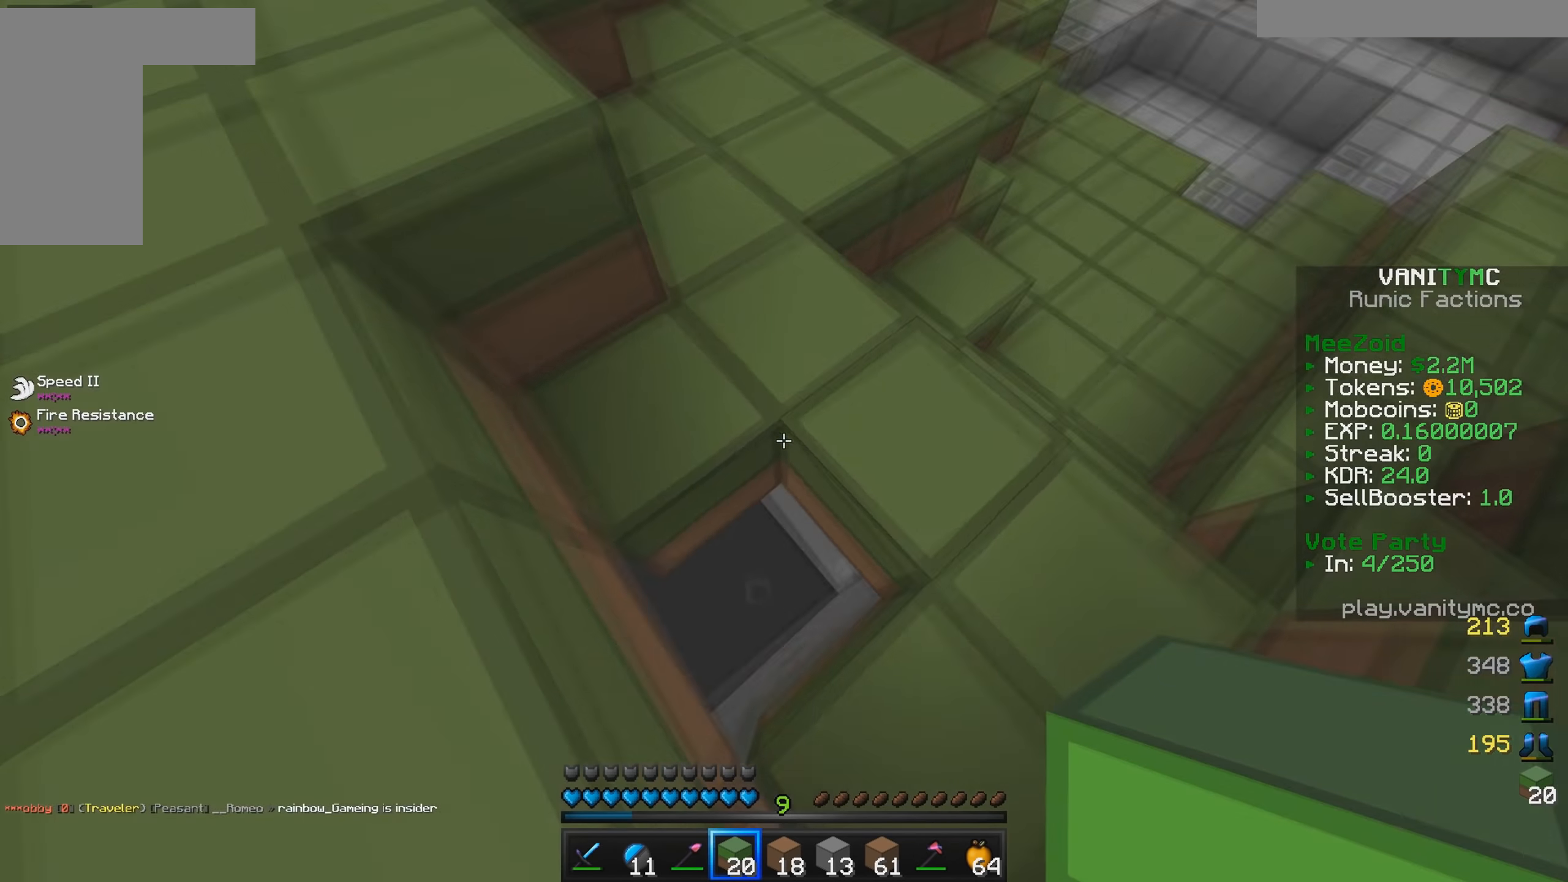
{"keys": [], "mouse": ["right"], "events": [[84, "d", "up"], [150, "s", "up"], [383, "mouse_right", "down"]]}
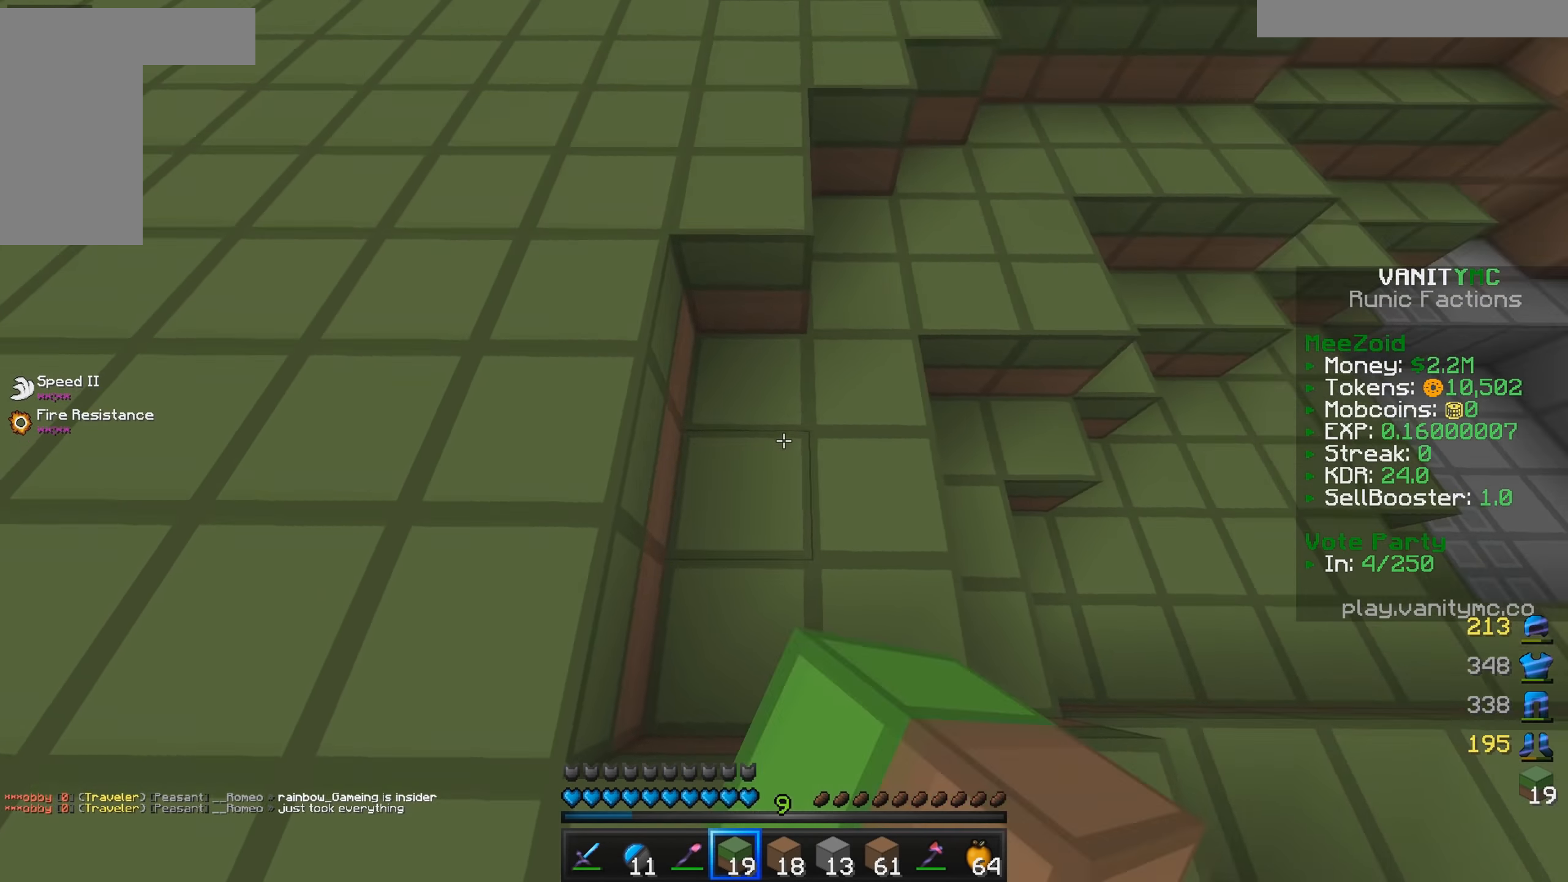
{"keys": [], "mouse": [], "events": [[17, "mouse_right", "up"]]}
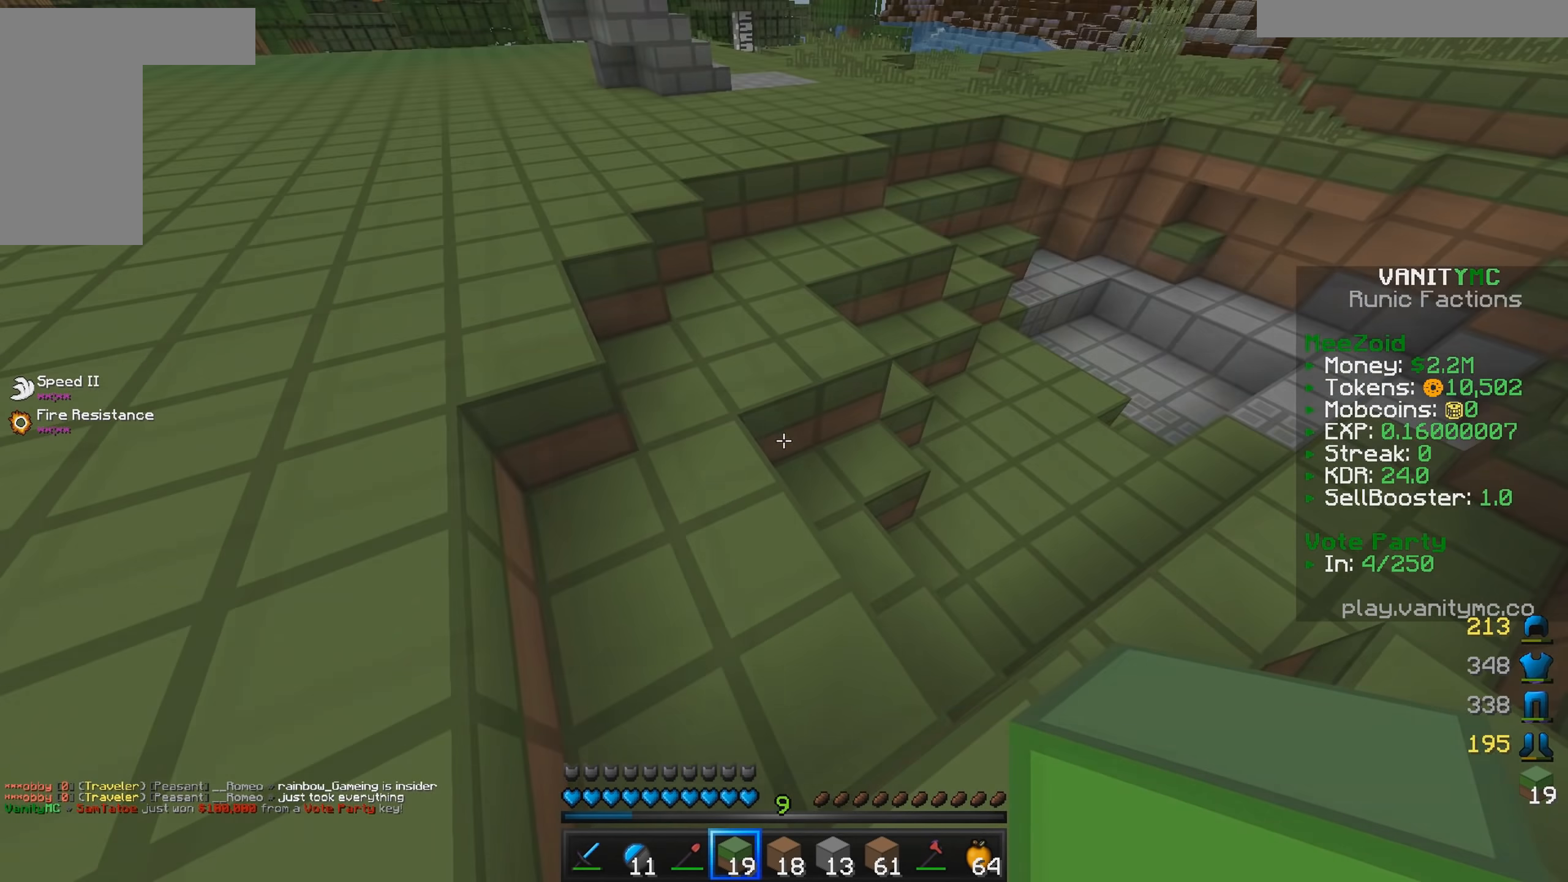
{"keys": [], "mouse": [], "events": [[117, "w", "down"], [483, "w", "up"]]}
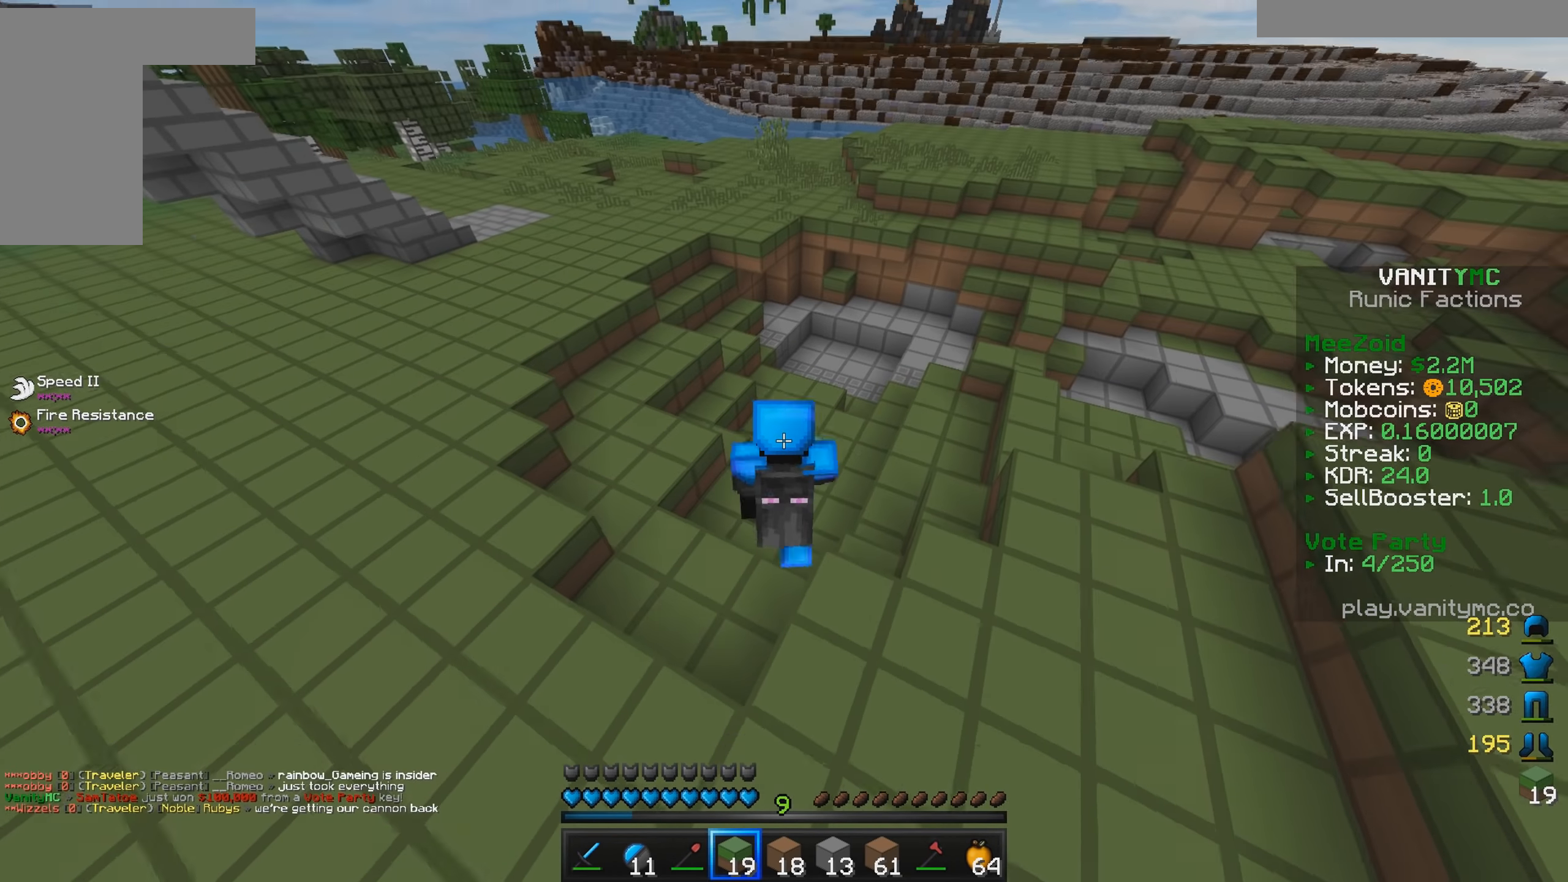
{"keys": ["a"], "mouse": [], "events": [[17, "d", "down"], [83, "w", "down"], [300, "d", "up"], [350, "a", "down"], [483, "w", "up"]]}
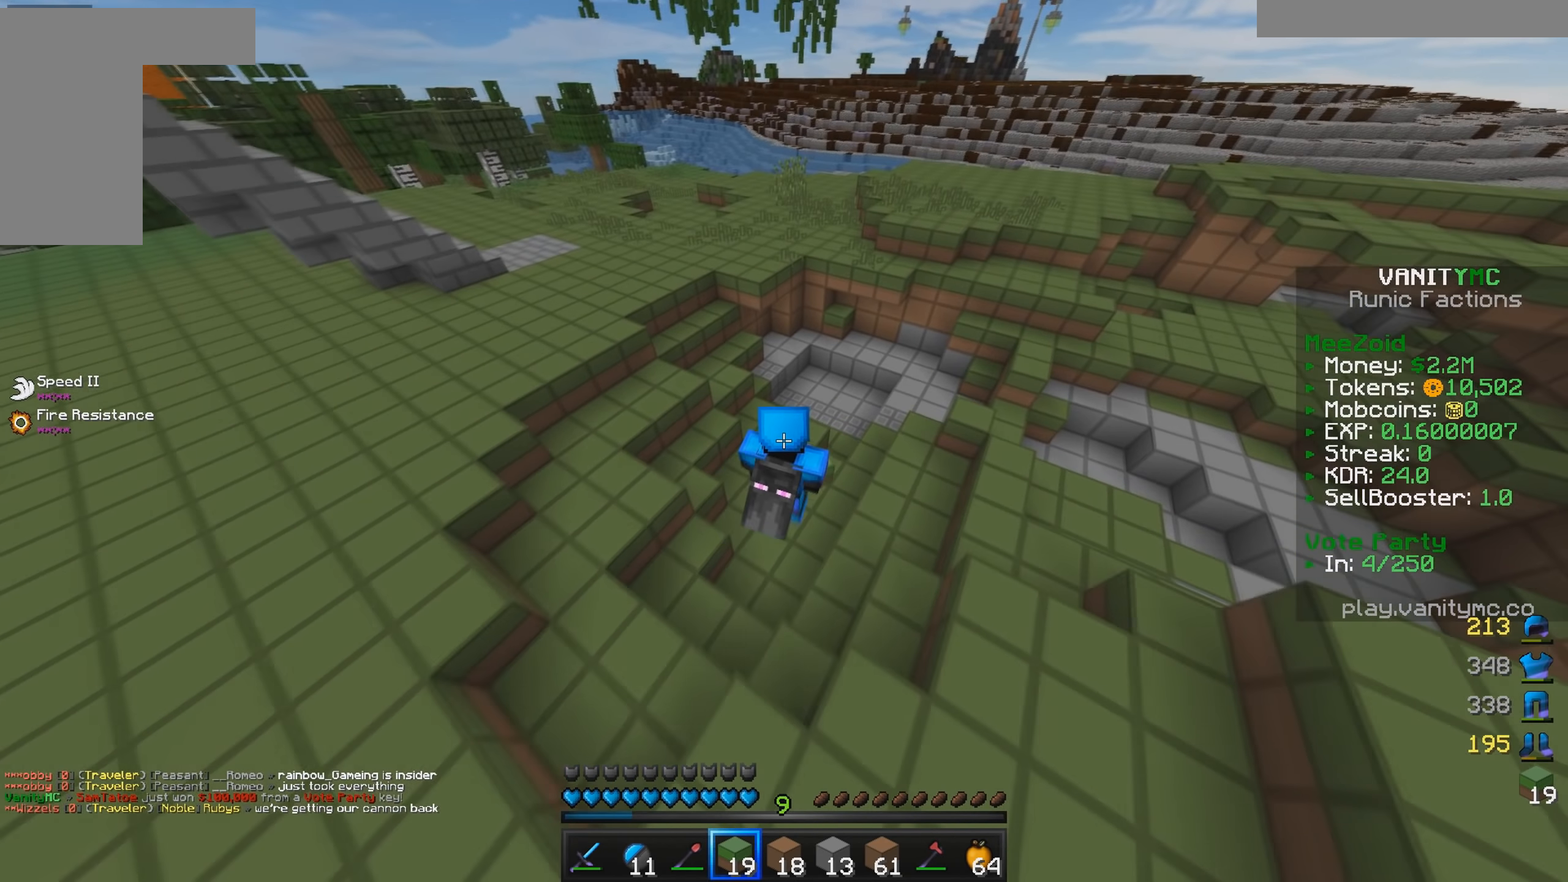
{"keys": [], "mouse": ["left"], "events": [[17, "a", "up"], [133, "mouse_left", "down"]]}
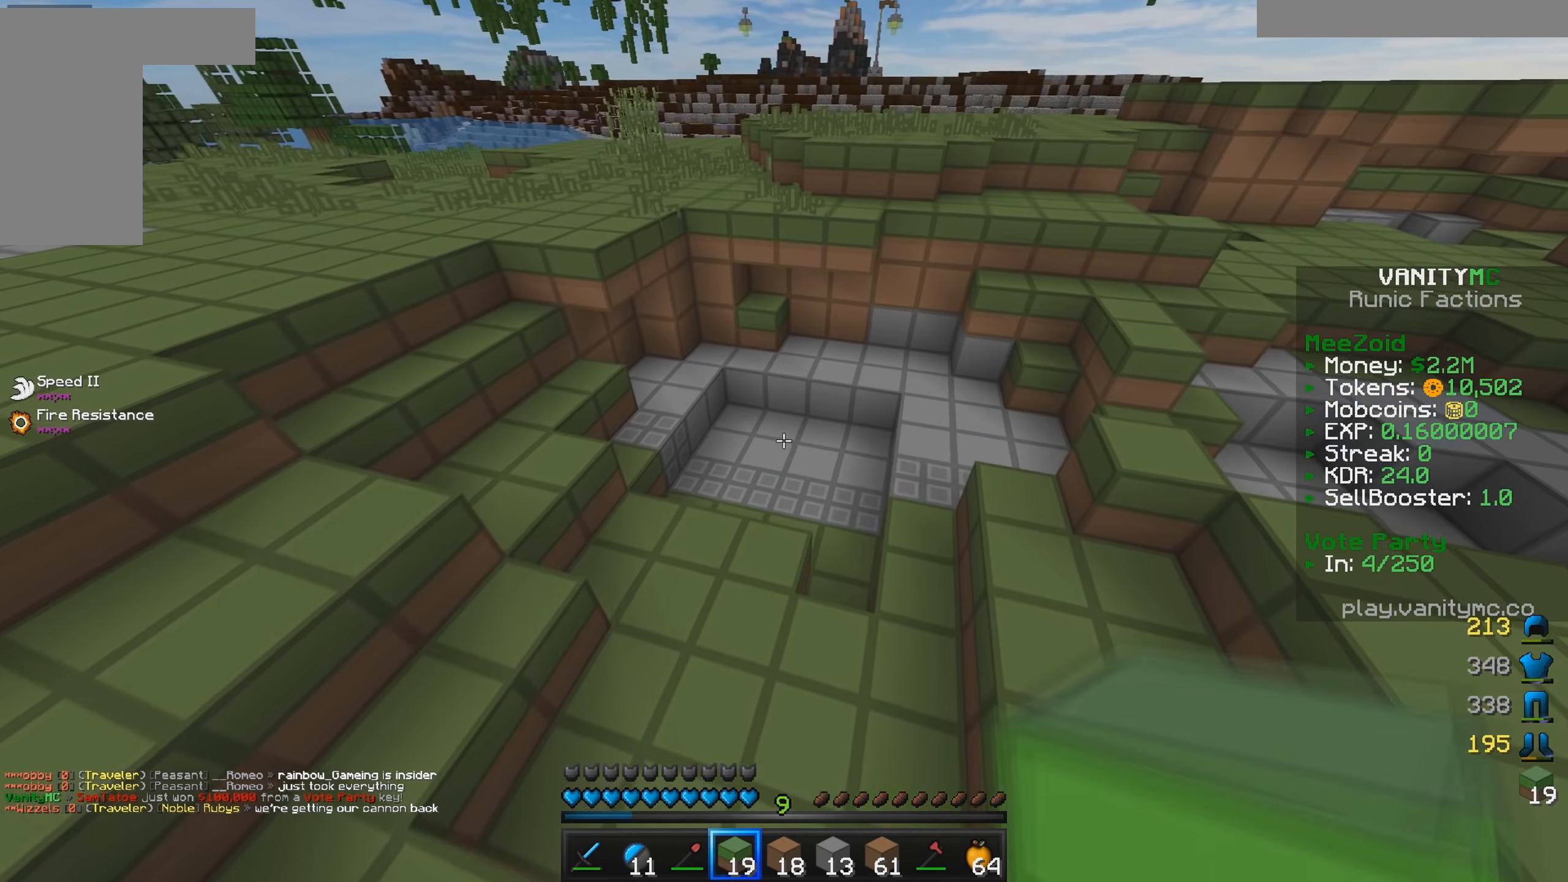
{"keys": [], "mouse": [], "events": [[50, "a", "down"], [200, "a", "up"], [433, "mouse_left", "up"]]}
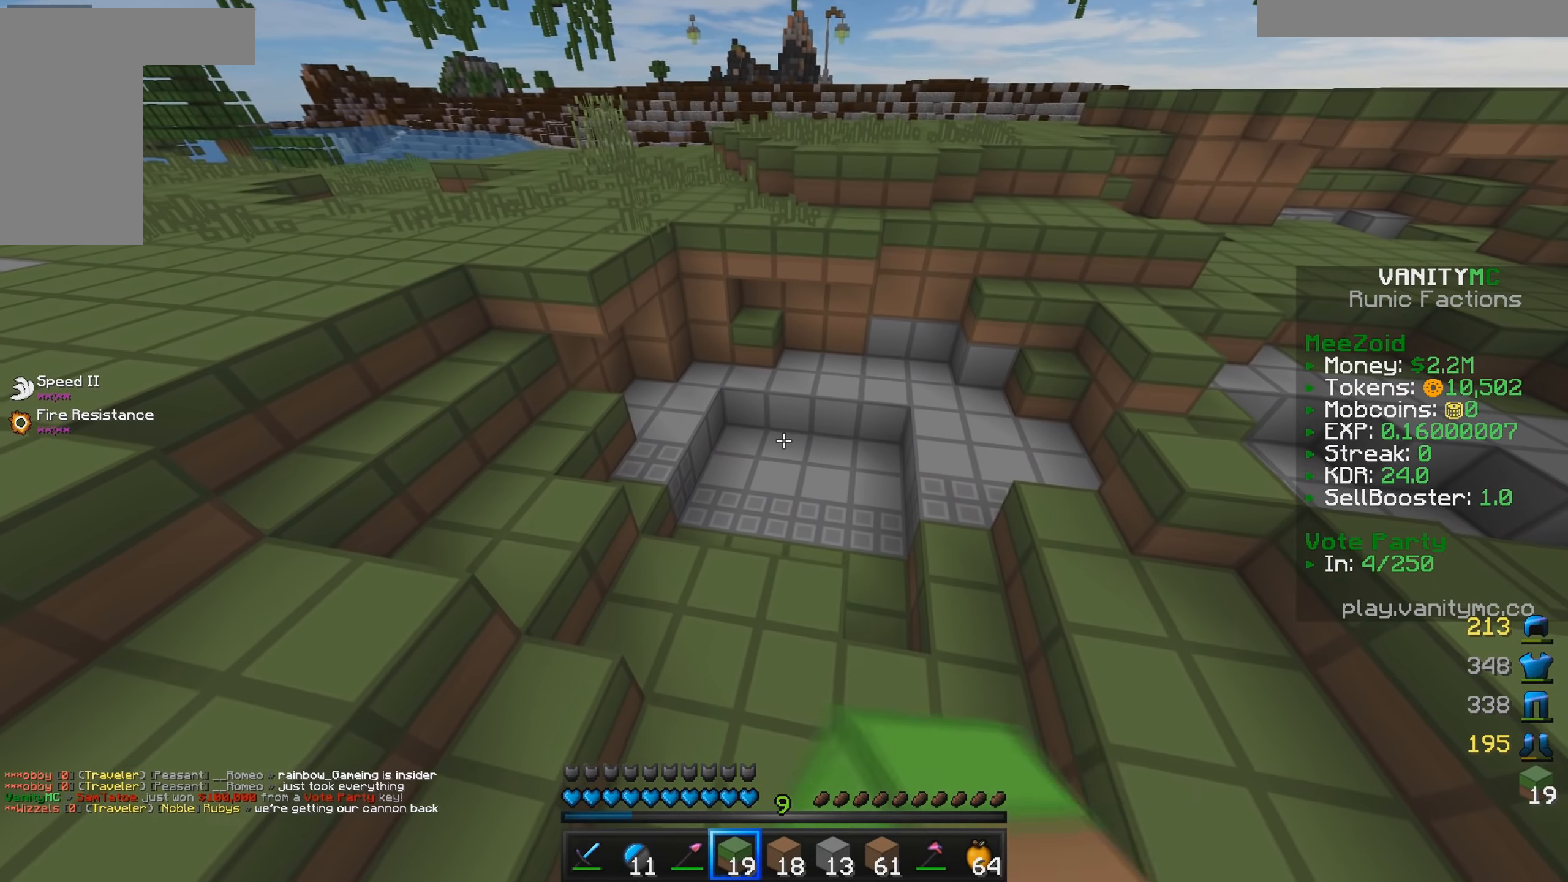
{"keys": [], "mouse": ["left"], "events": [[200, "mouse_left", "down"]]}
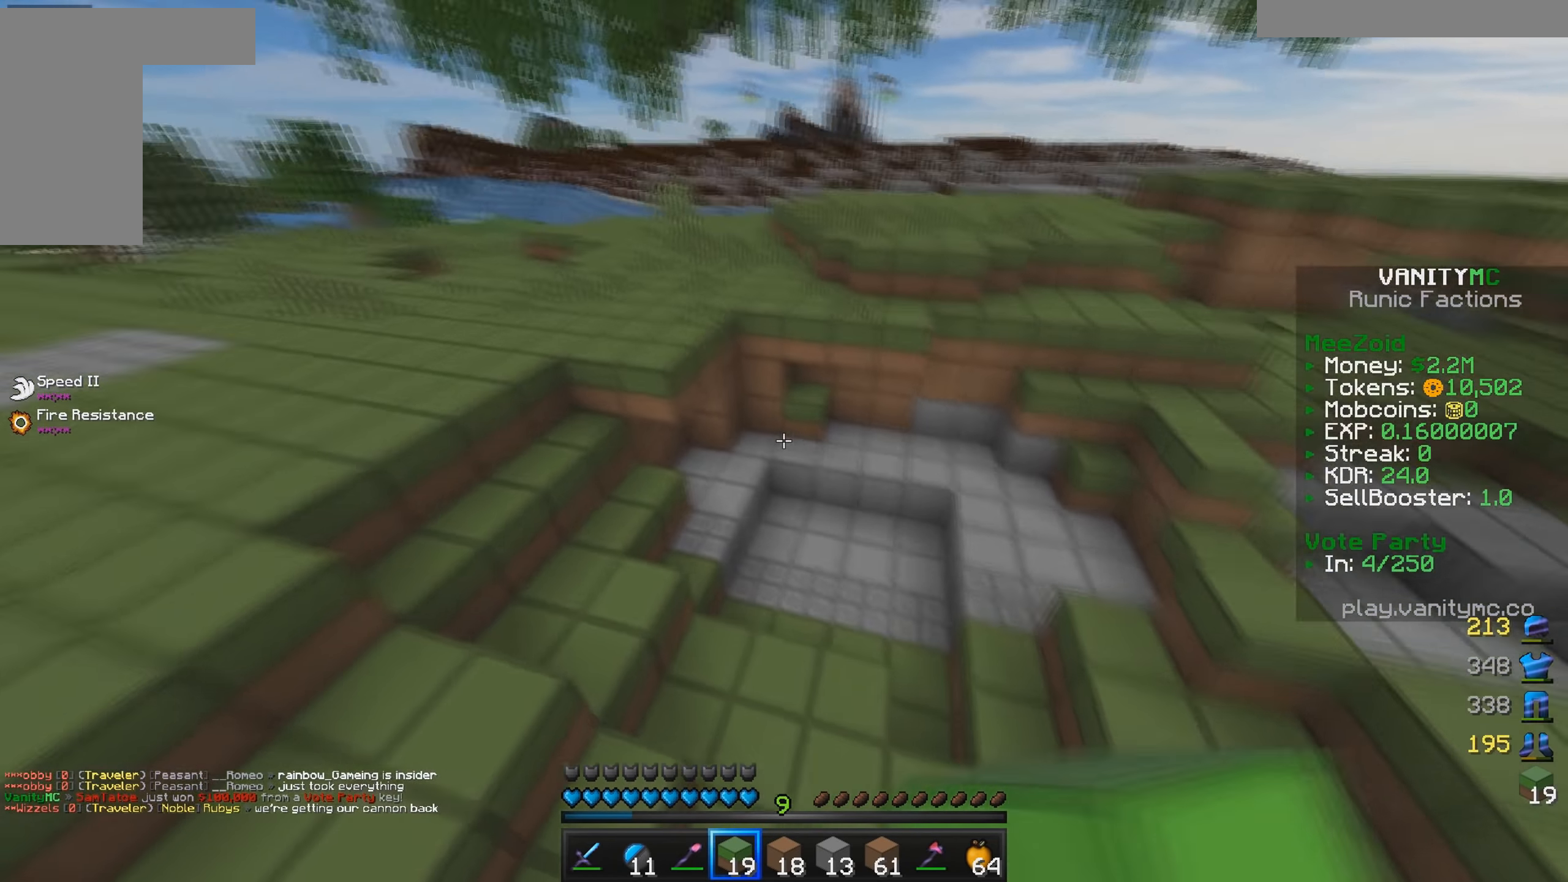
{"keys": [], "mouse": [], "events": [[17, "mouse_left", "up"]]}
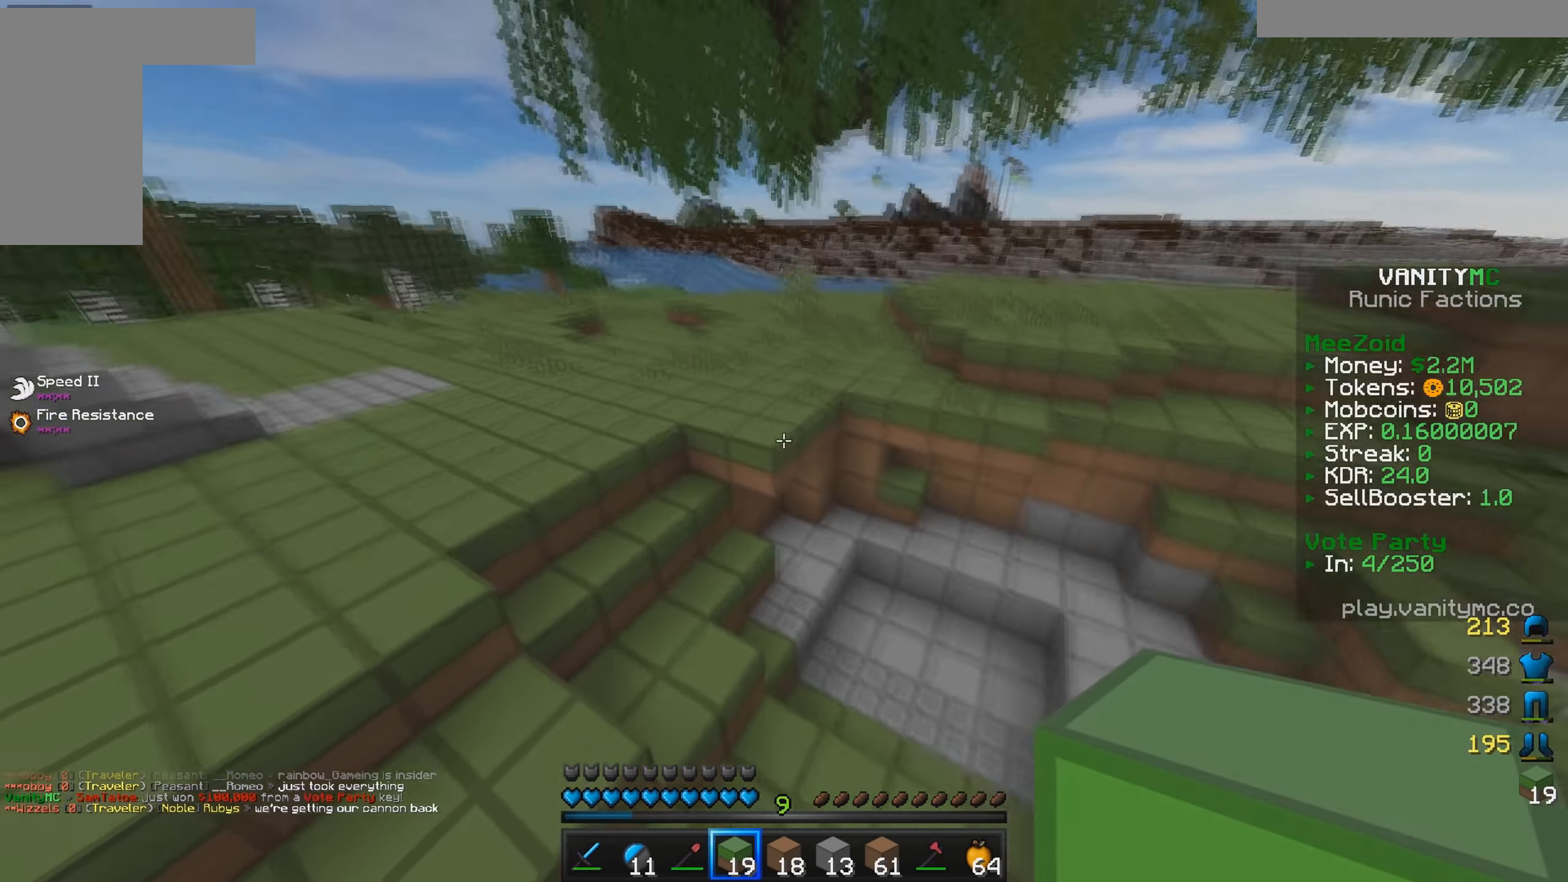
{"keys": [], "mouse": [], "events": []}
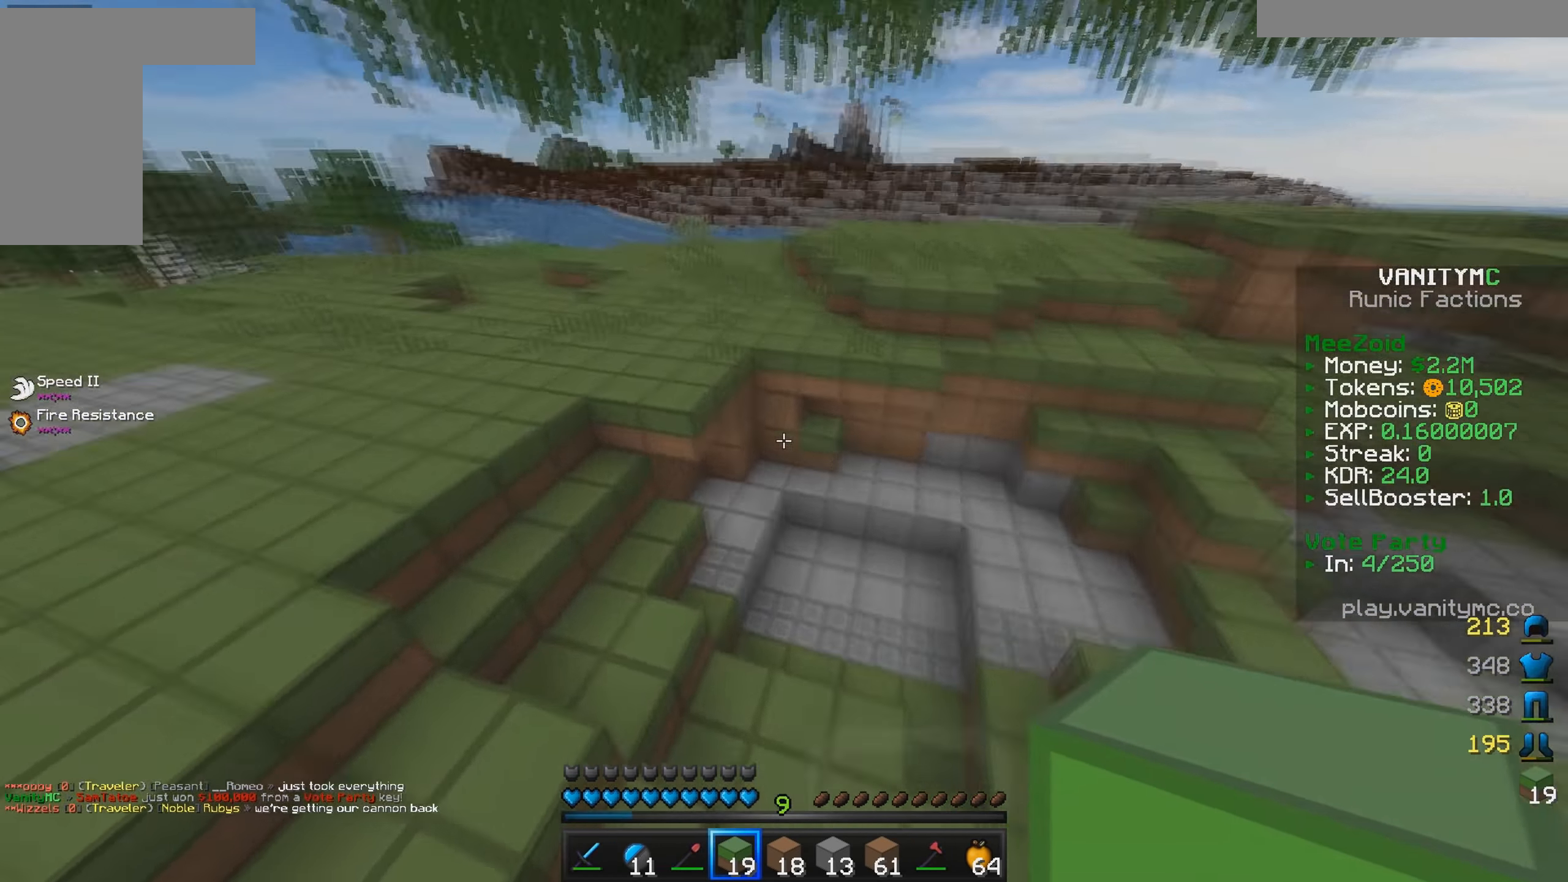
{"keys": ["a", "w"], "mouse": [], "events": [[50, "w", "down"], [283, "a", "down"]]}
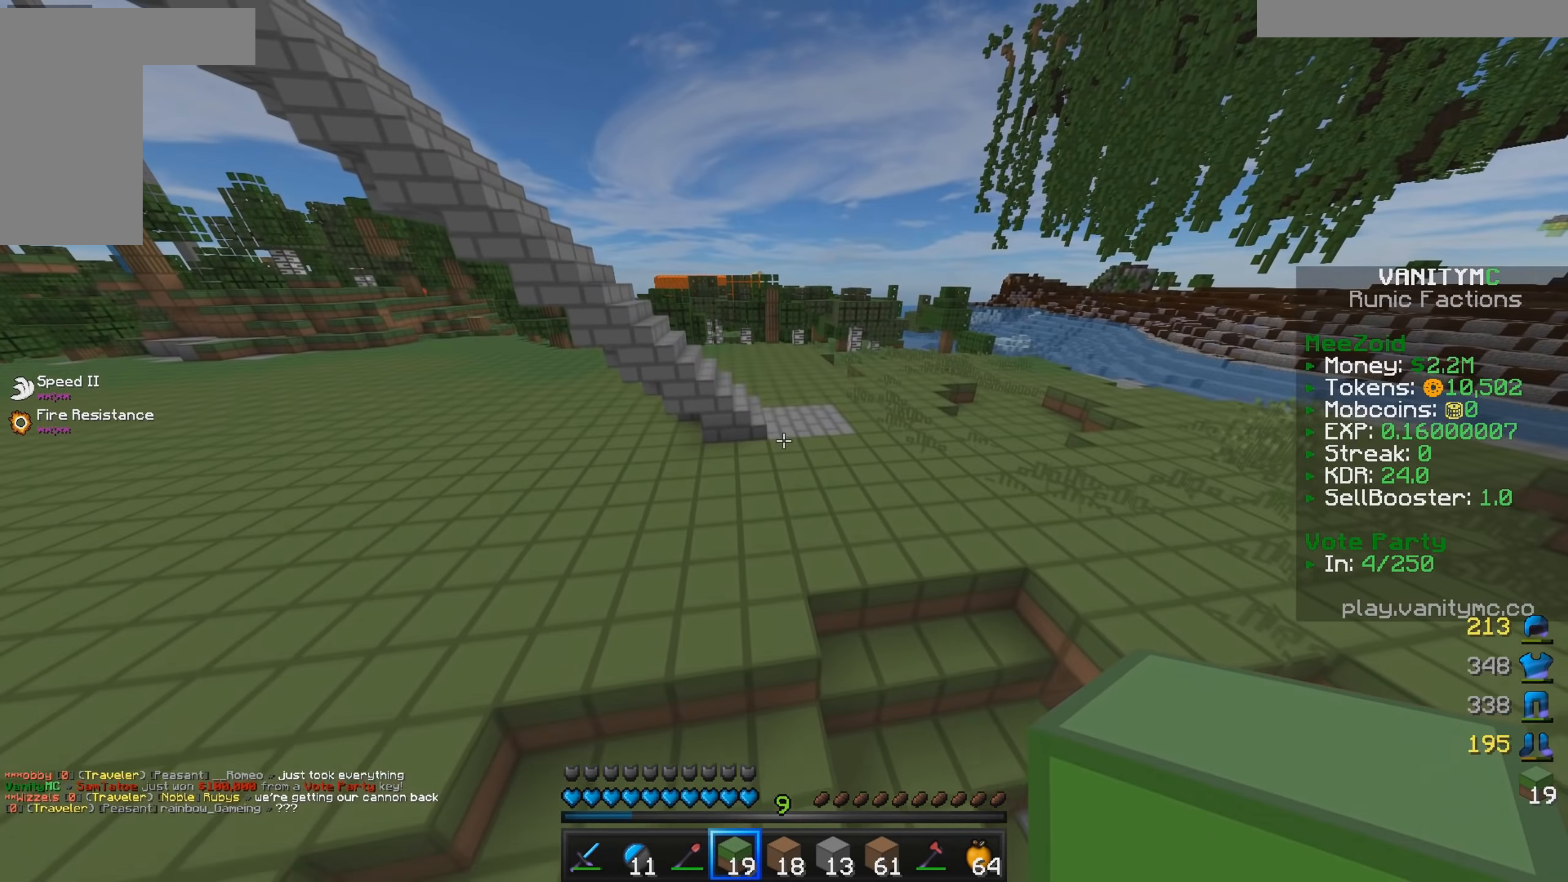
{"keys": ["w"], "mouse": [], "events": [[33, "a", "up"]]}
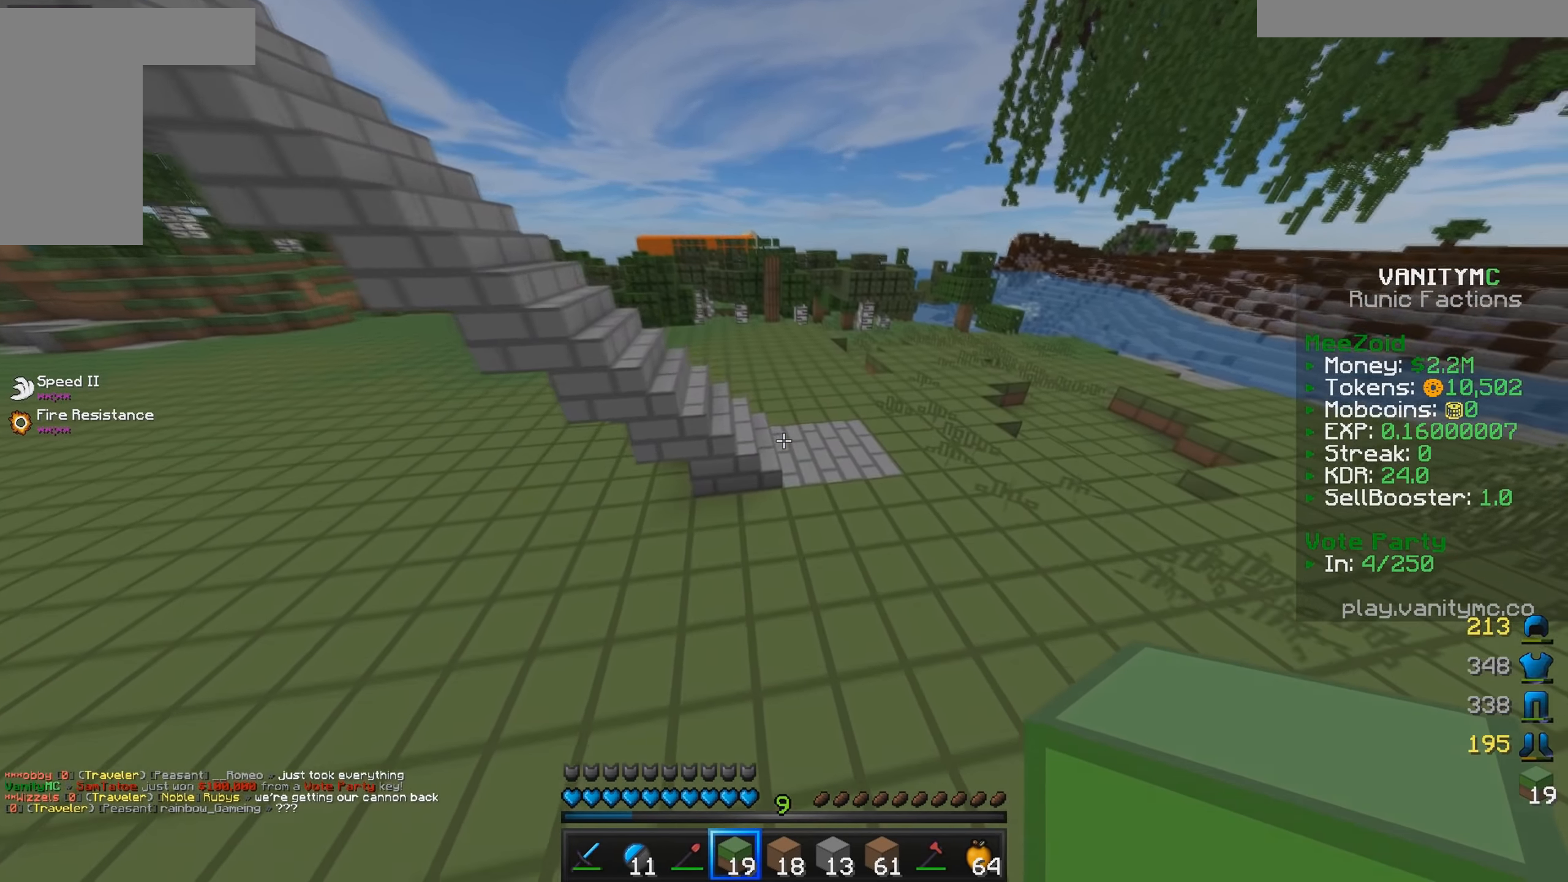
{"keys": [], "mouse": [], "events": [[100, "w", "up"]]}
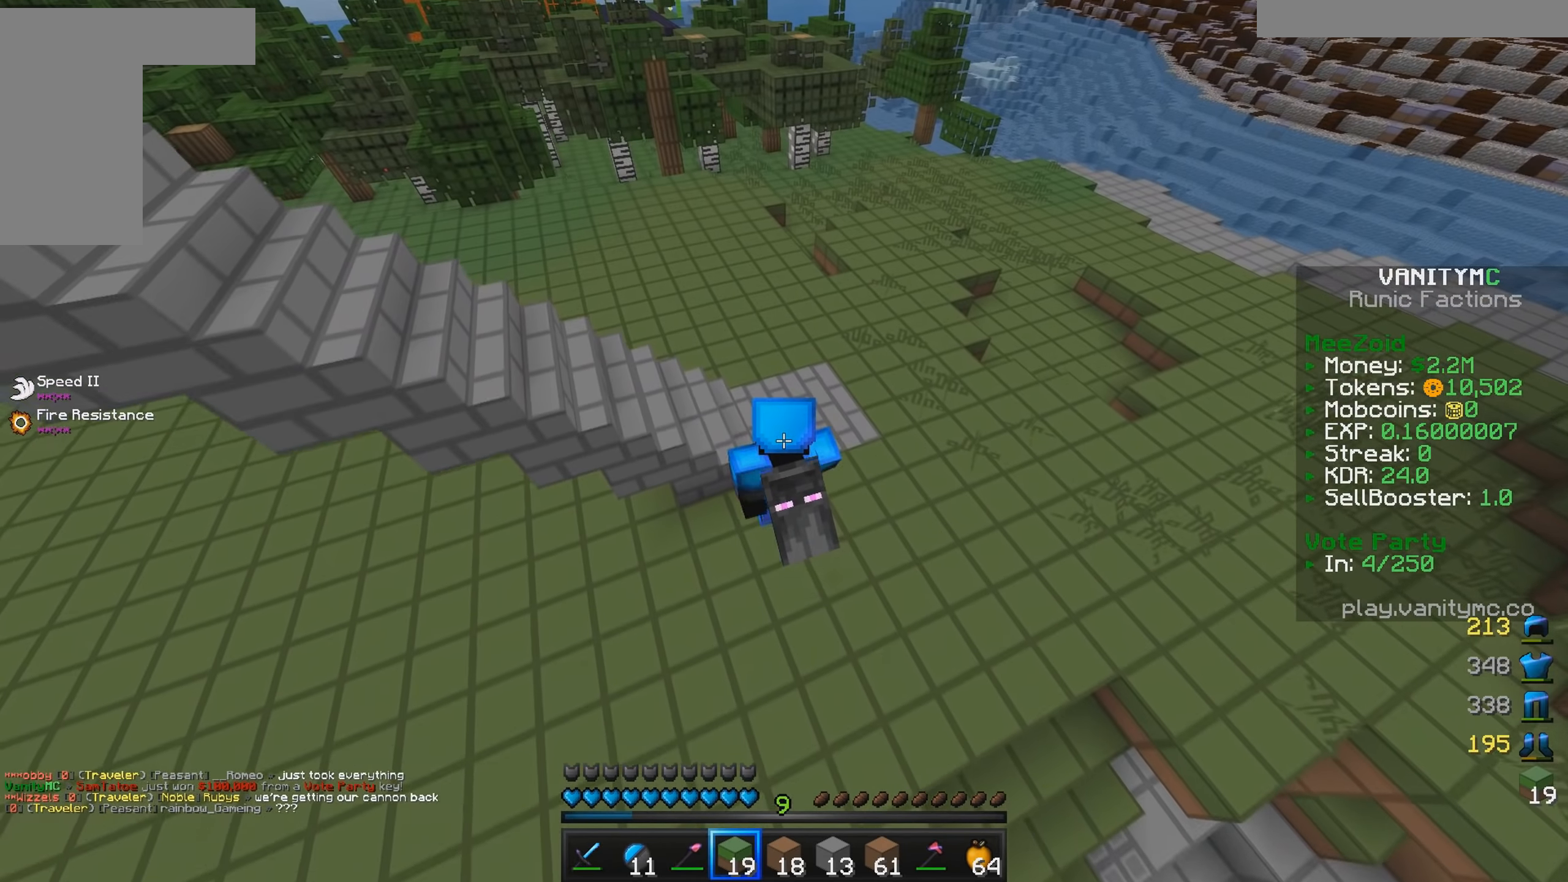
{"keys": [], "mouse": [], "events": []}
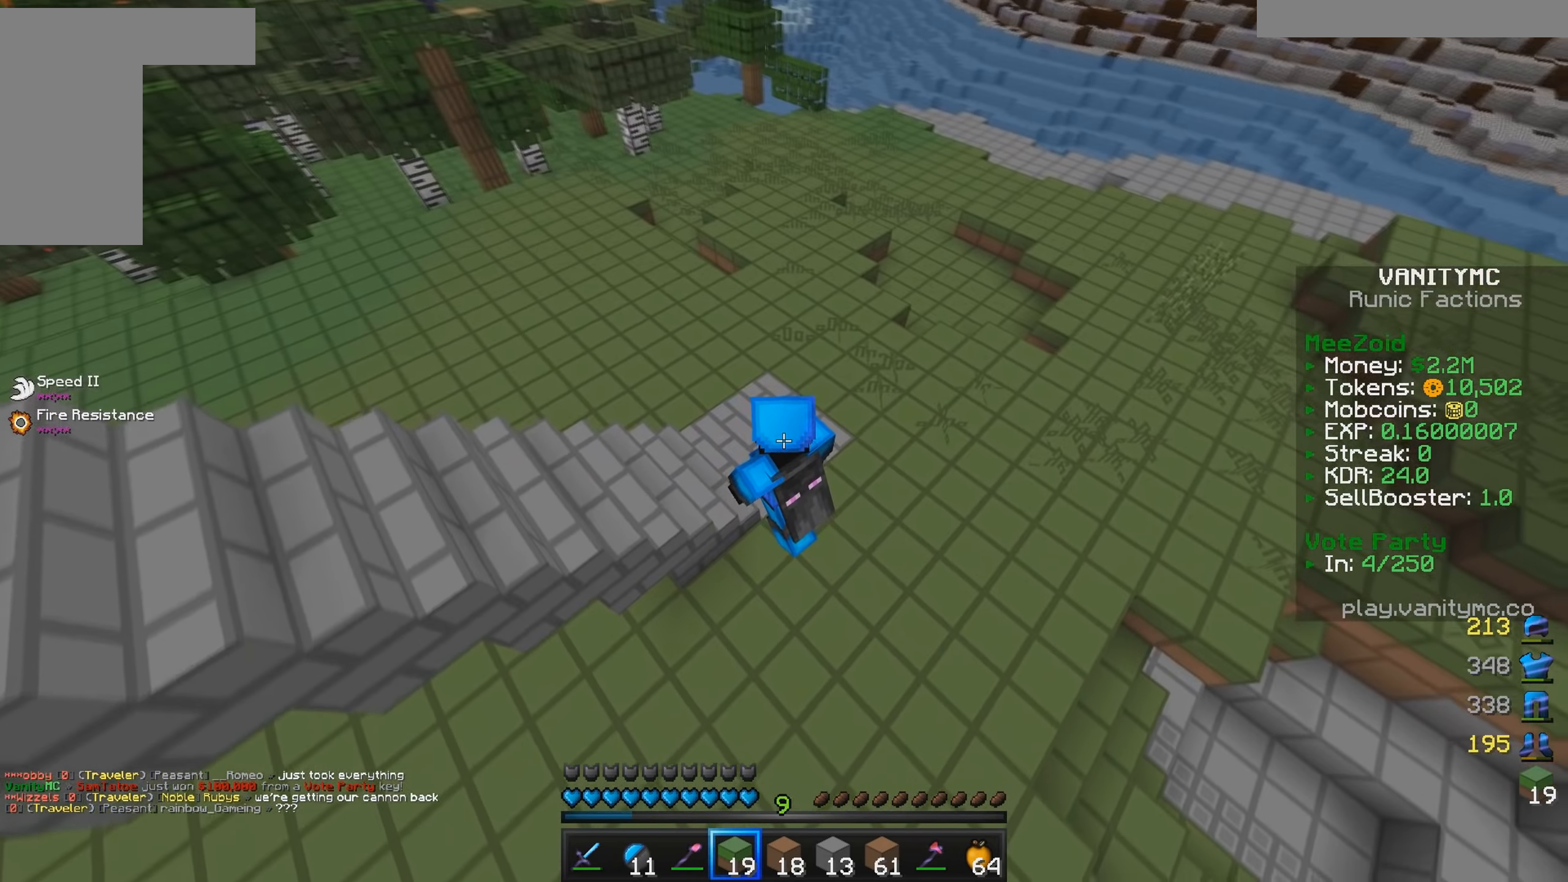
{"keys": ["a", "w"], "mouse": [], "events": [[17, "w", "down"], [117, "a", "down"]]}
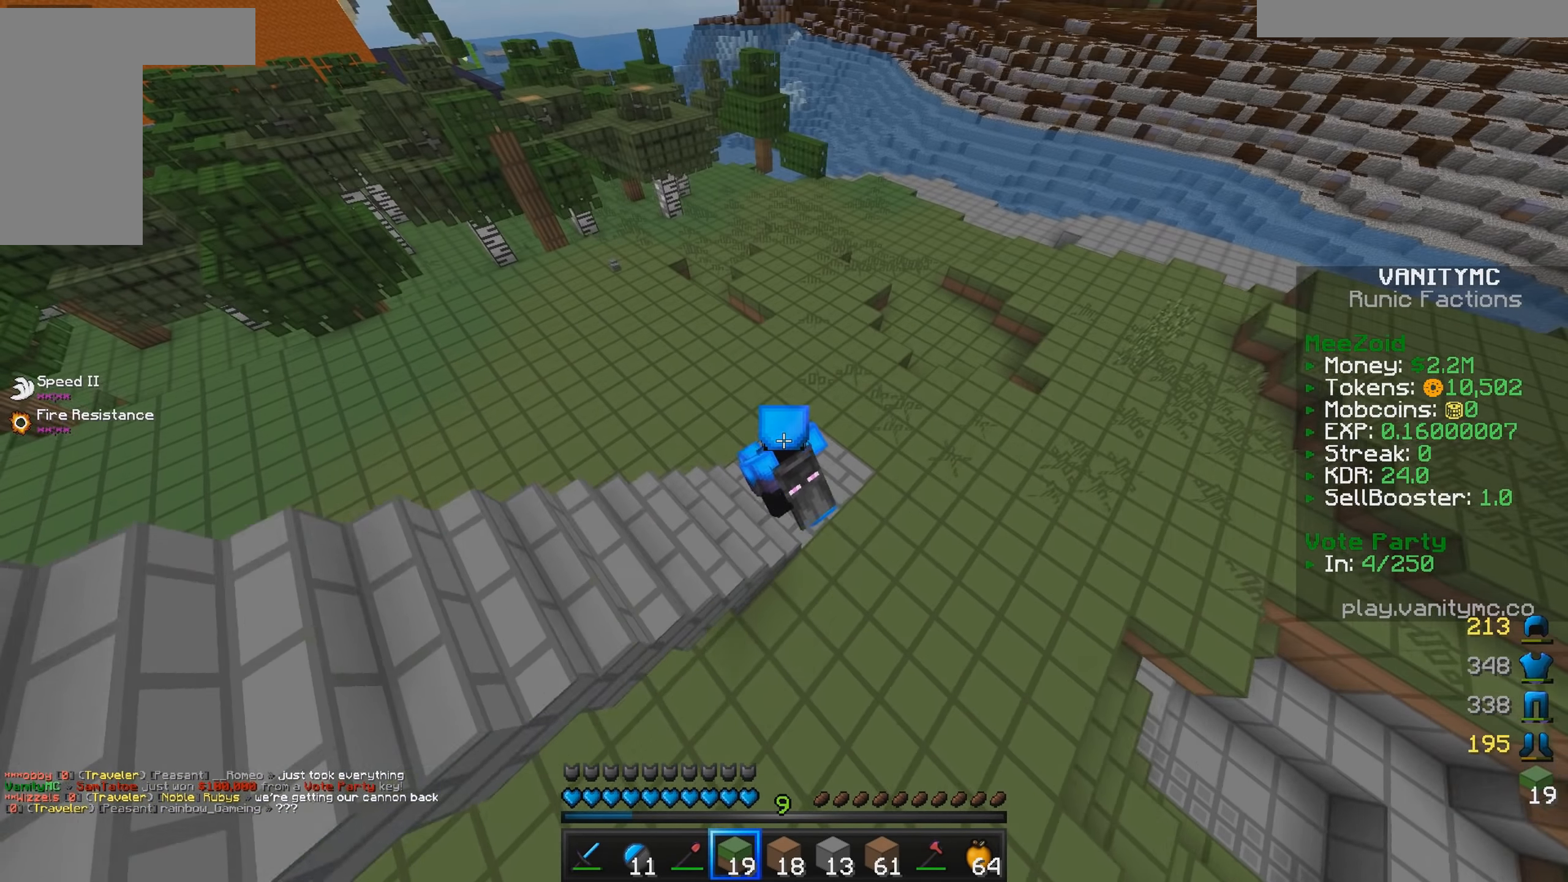
{"keys": ["a", "w"], "mouse": [], "events": []}
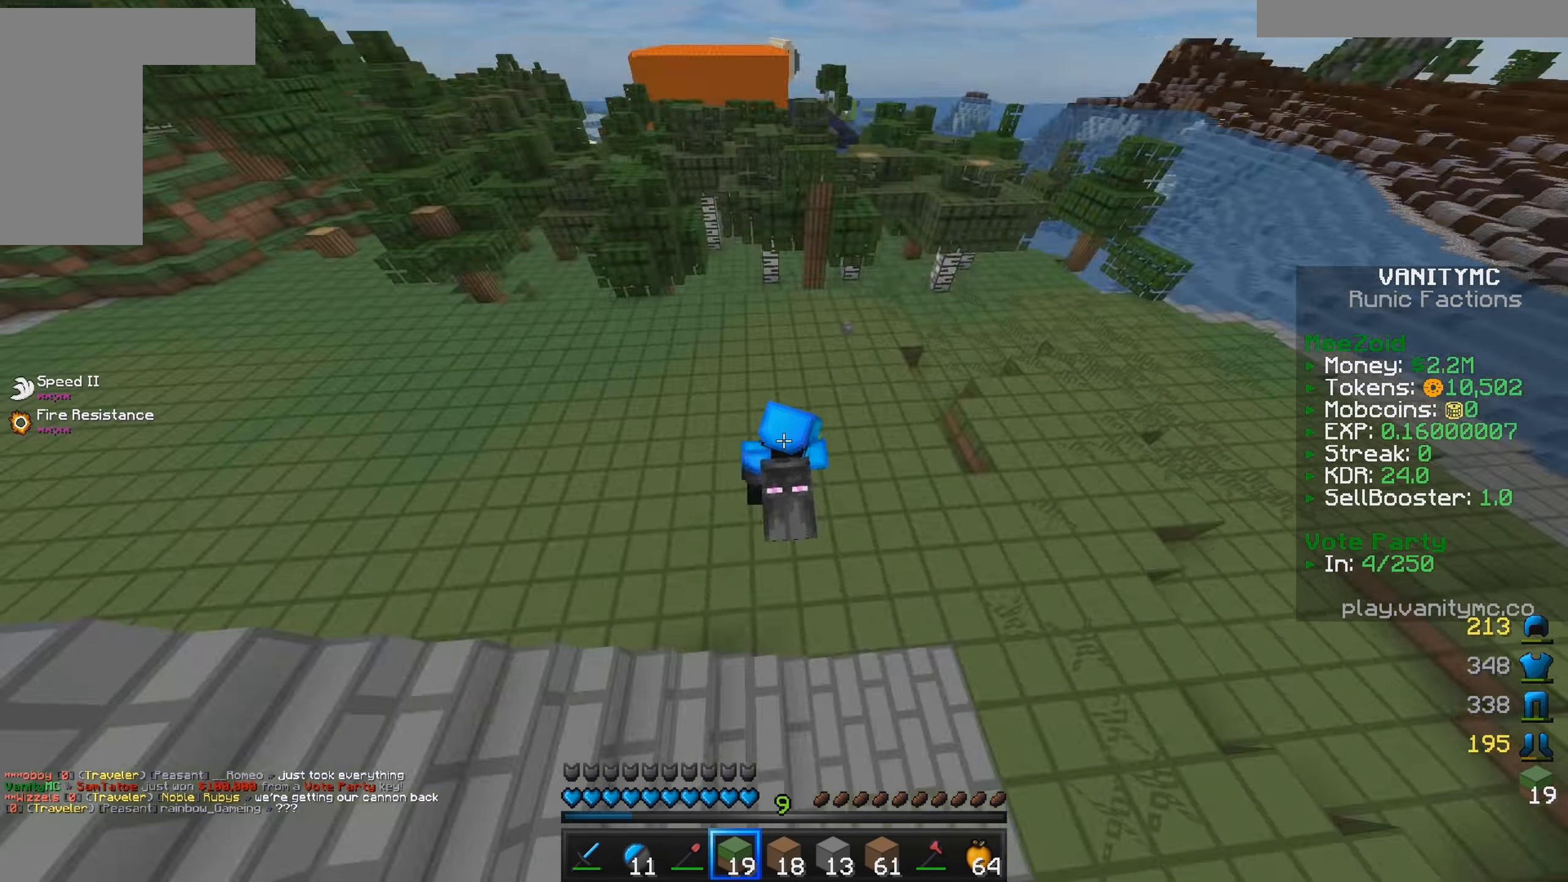
{"keys": [], "mouse": [], "events": [[67, "a", "up"], [134, "w", "up"]]}
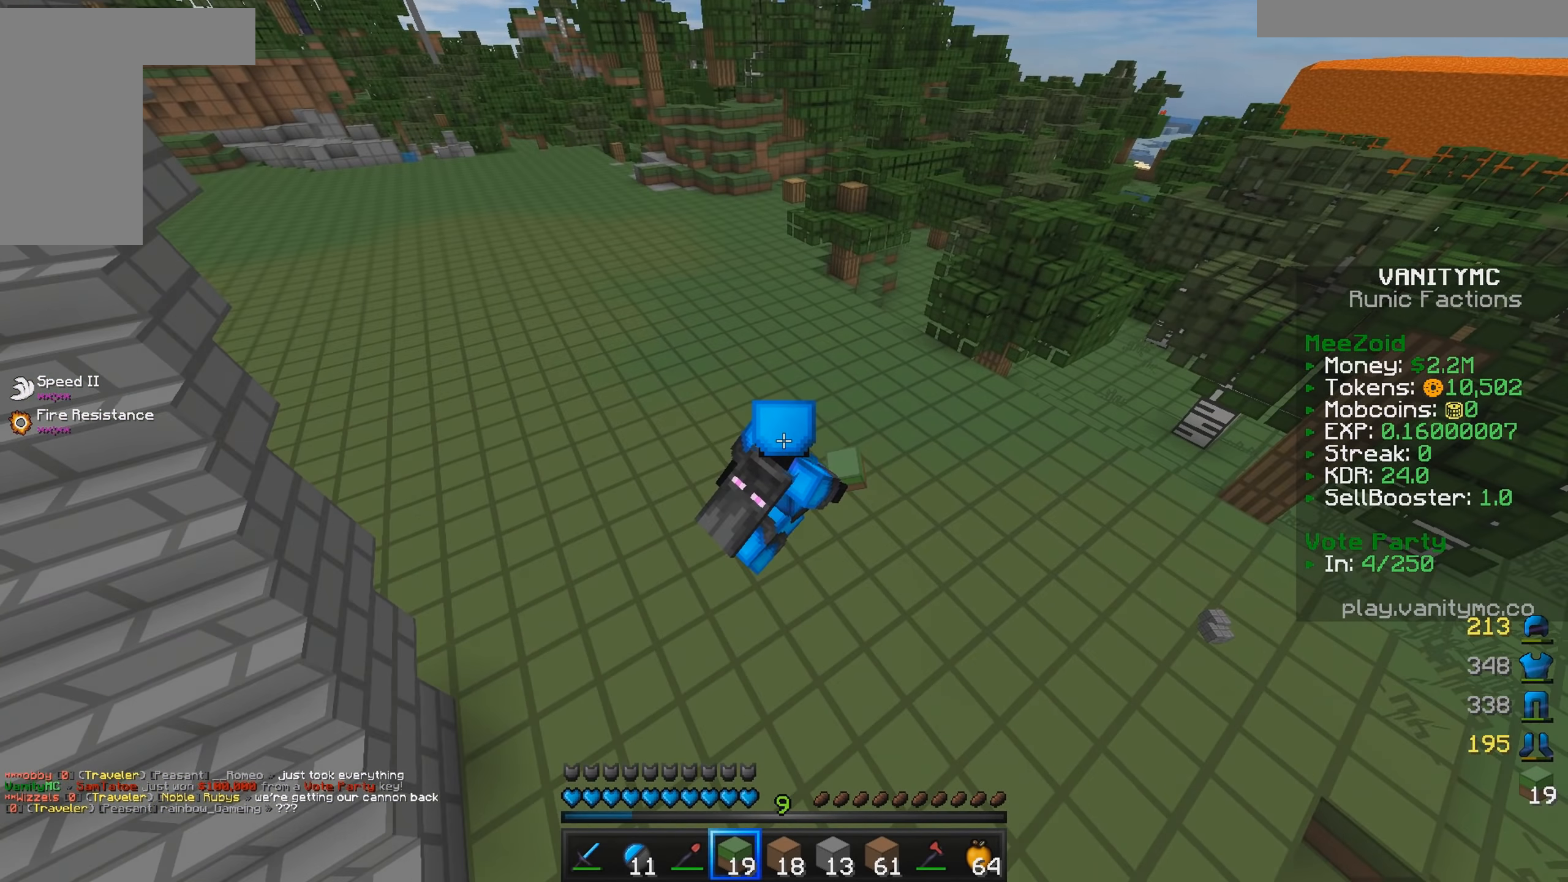
{"keys": ["d", "w"], "mouse": [], "events": [[334, "d", "down"], [334, "w", "down"]]}
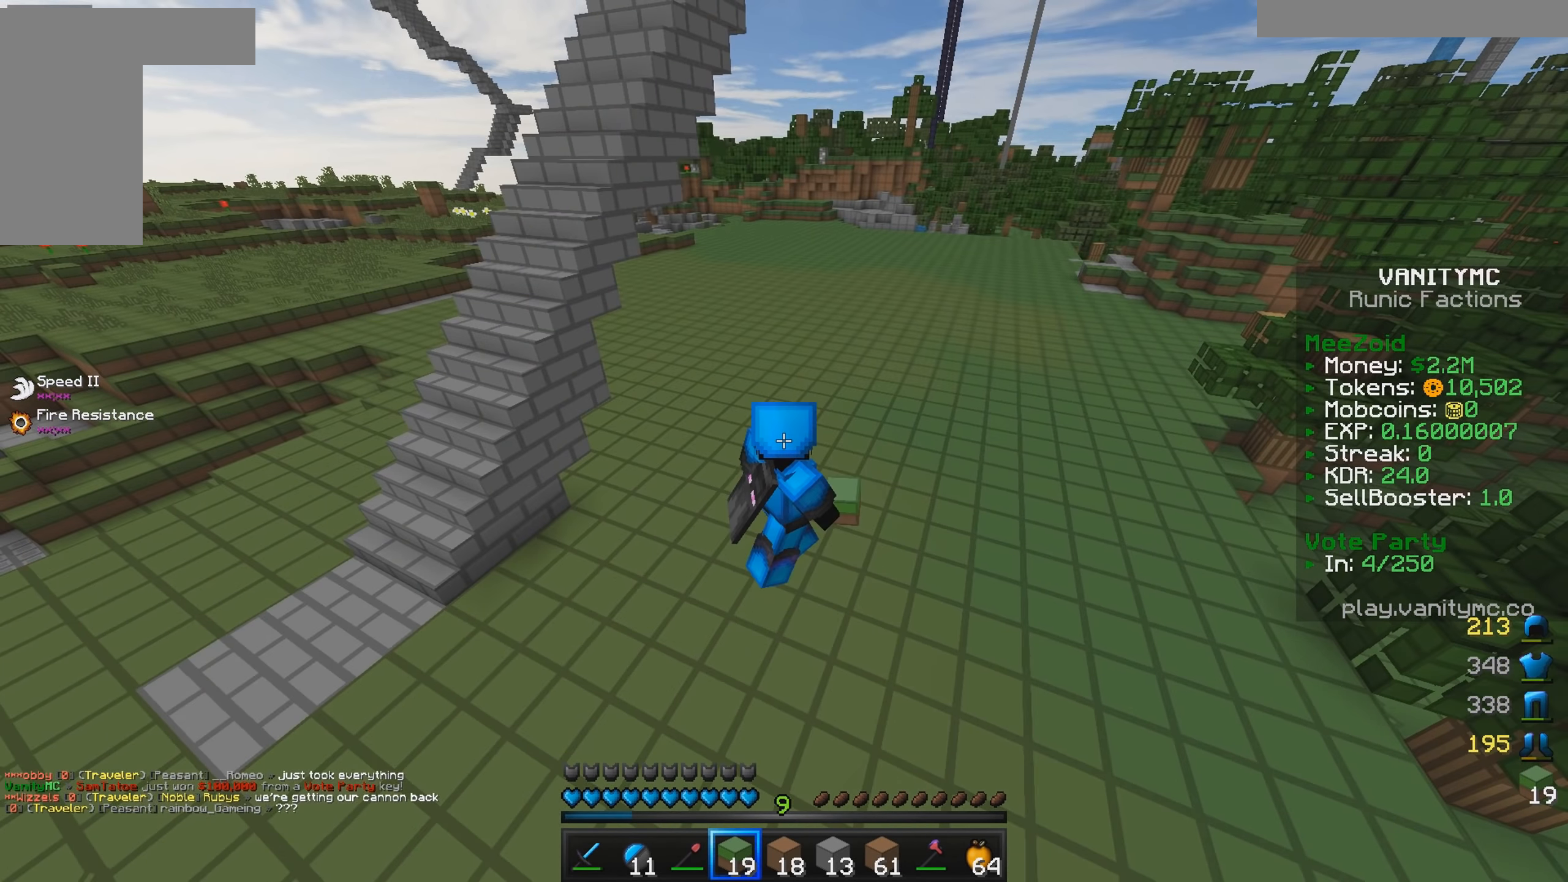
{"keys": ["a", "w"], "mouse": [], "events": [[167, "a", "down"], [167, "d", "up"], [250, "w", "up"], [350, "w", "down"]]}
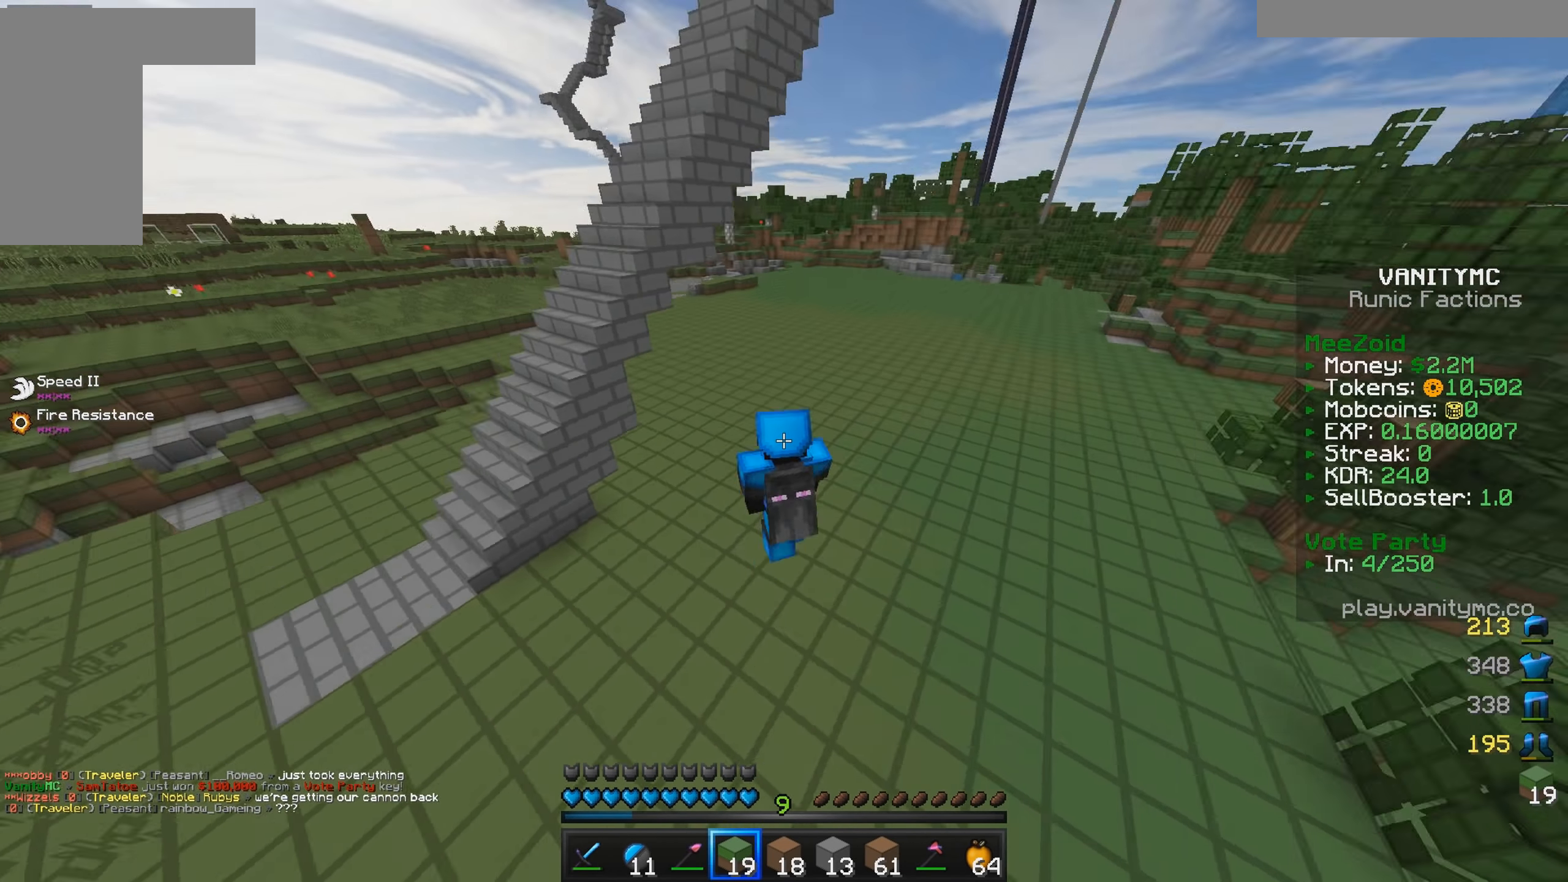
{"keys": ["d", "w"], "mouse": [], "events": [[17, "a", "up"], [17, "d", "down"]]}
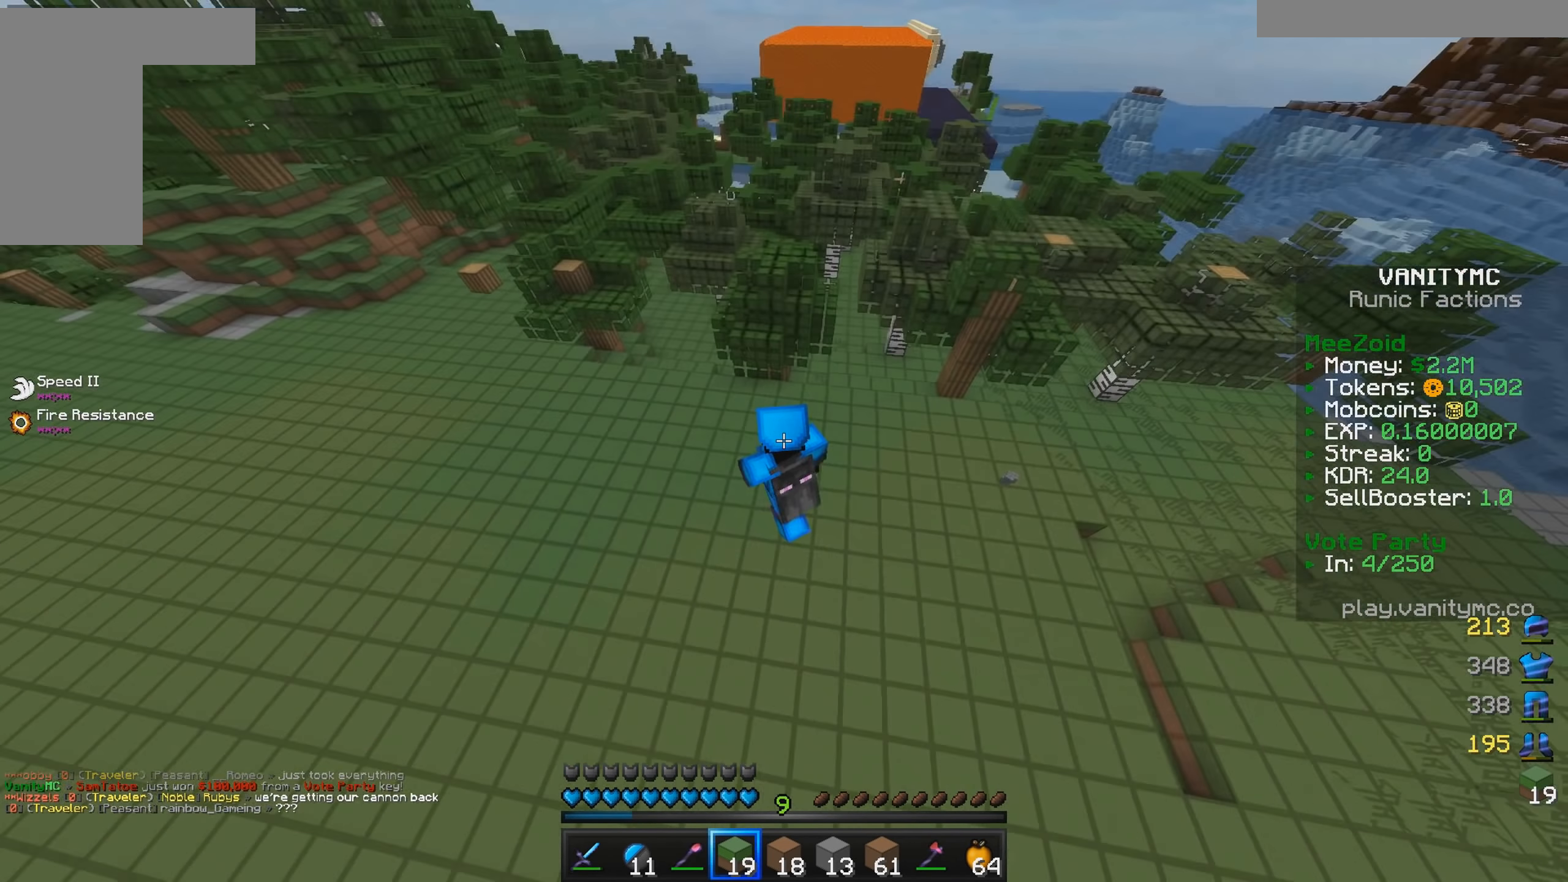
{"keys": ["a", "w"], "mouse": [], "events": [[50, "a", "down"], [117, "d", "up"]]}
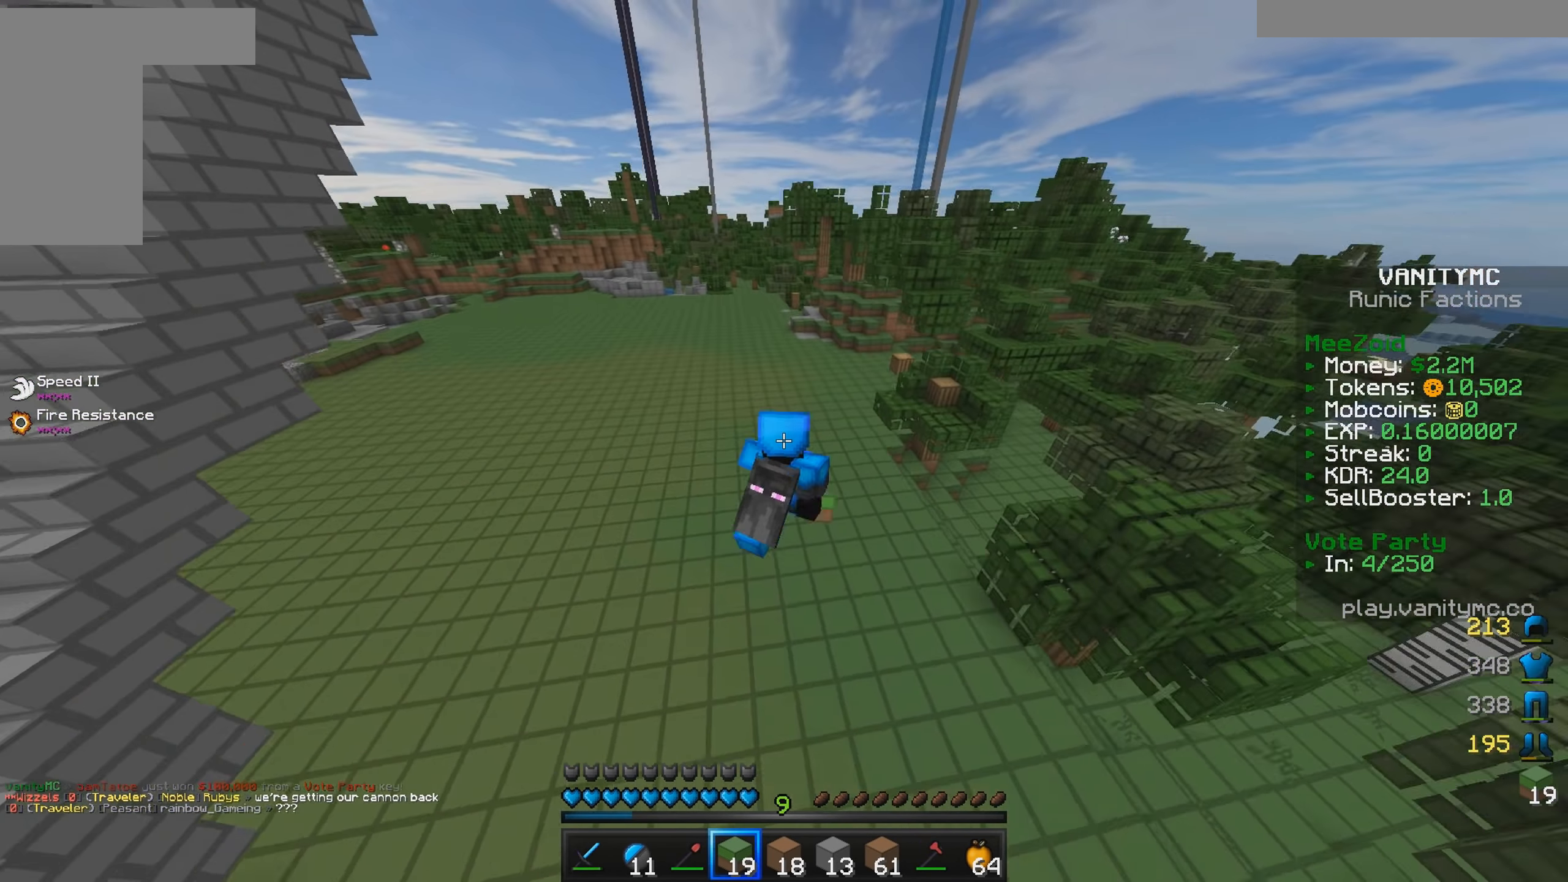
{"keys": ["w"], "mouse": [], "events": [[384, "a", "up"]]}
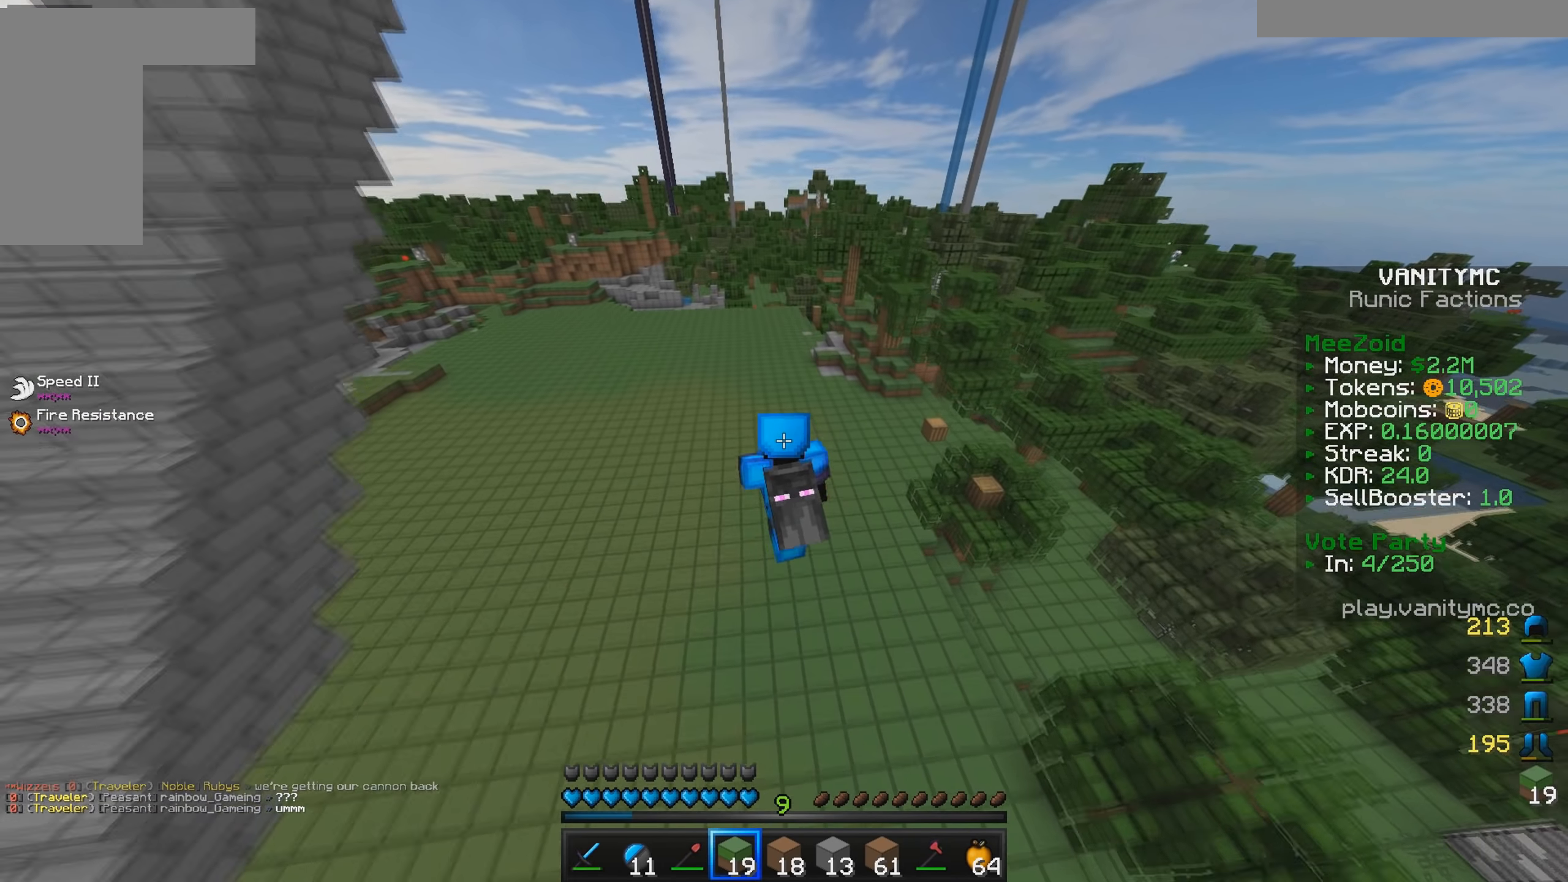
{"keys": ["a", "w"], "mouse": [], "events": [[183, "a", "down"]]}
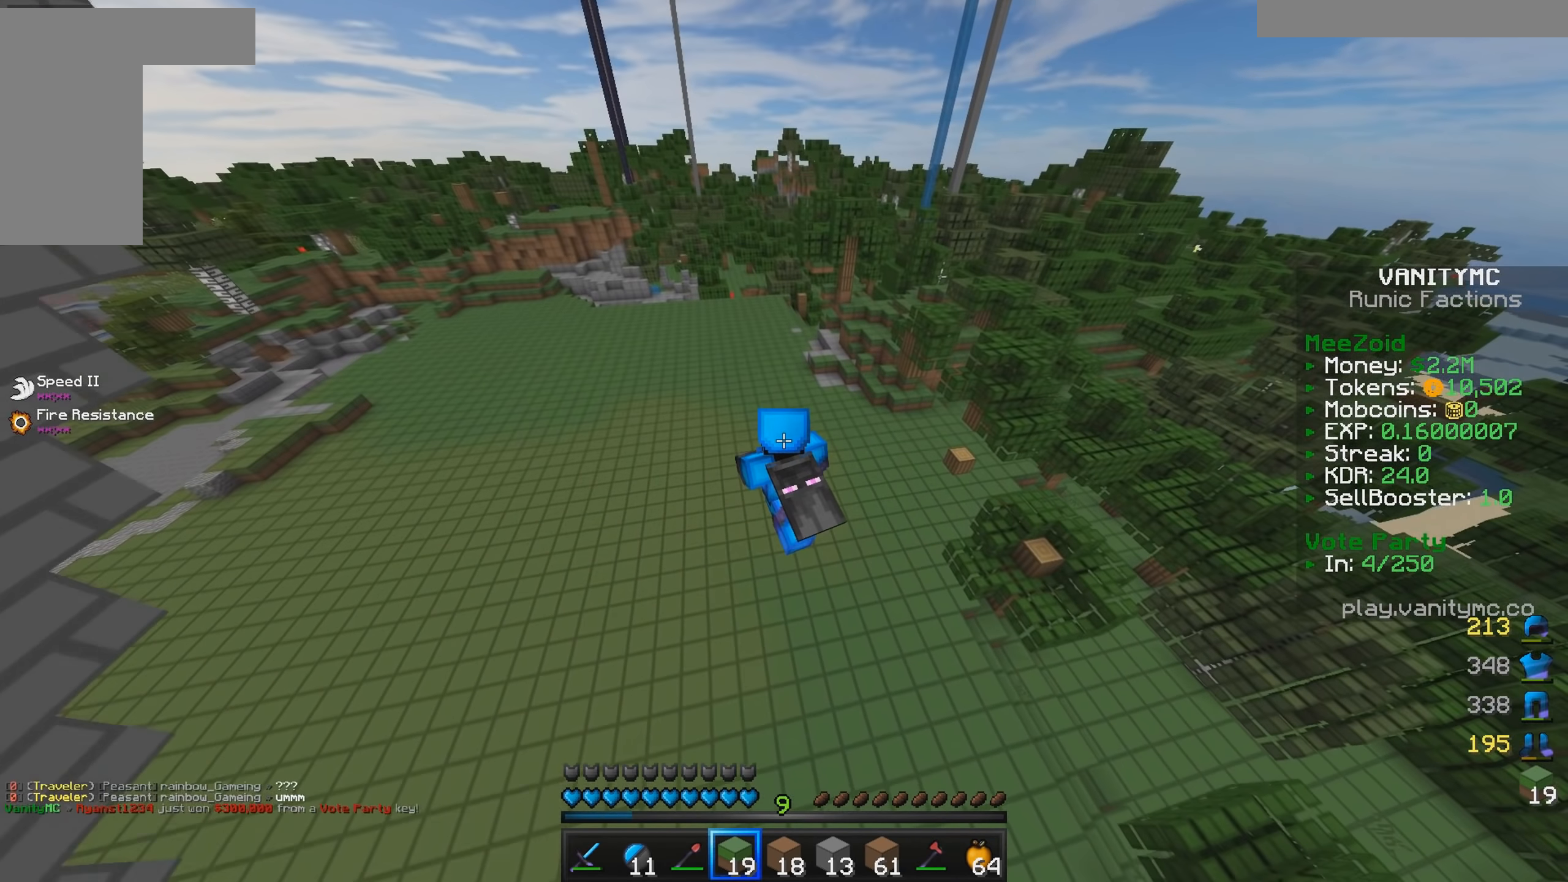
{"keys": ["a", "w"], "mouse": [], "events": [[33, "a", "up"], [433, "a", "down"]]}
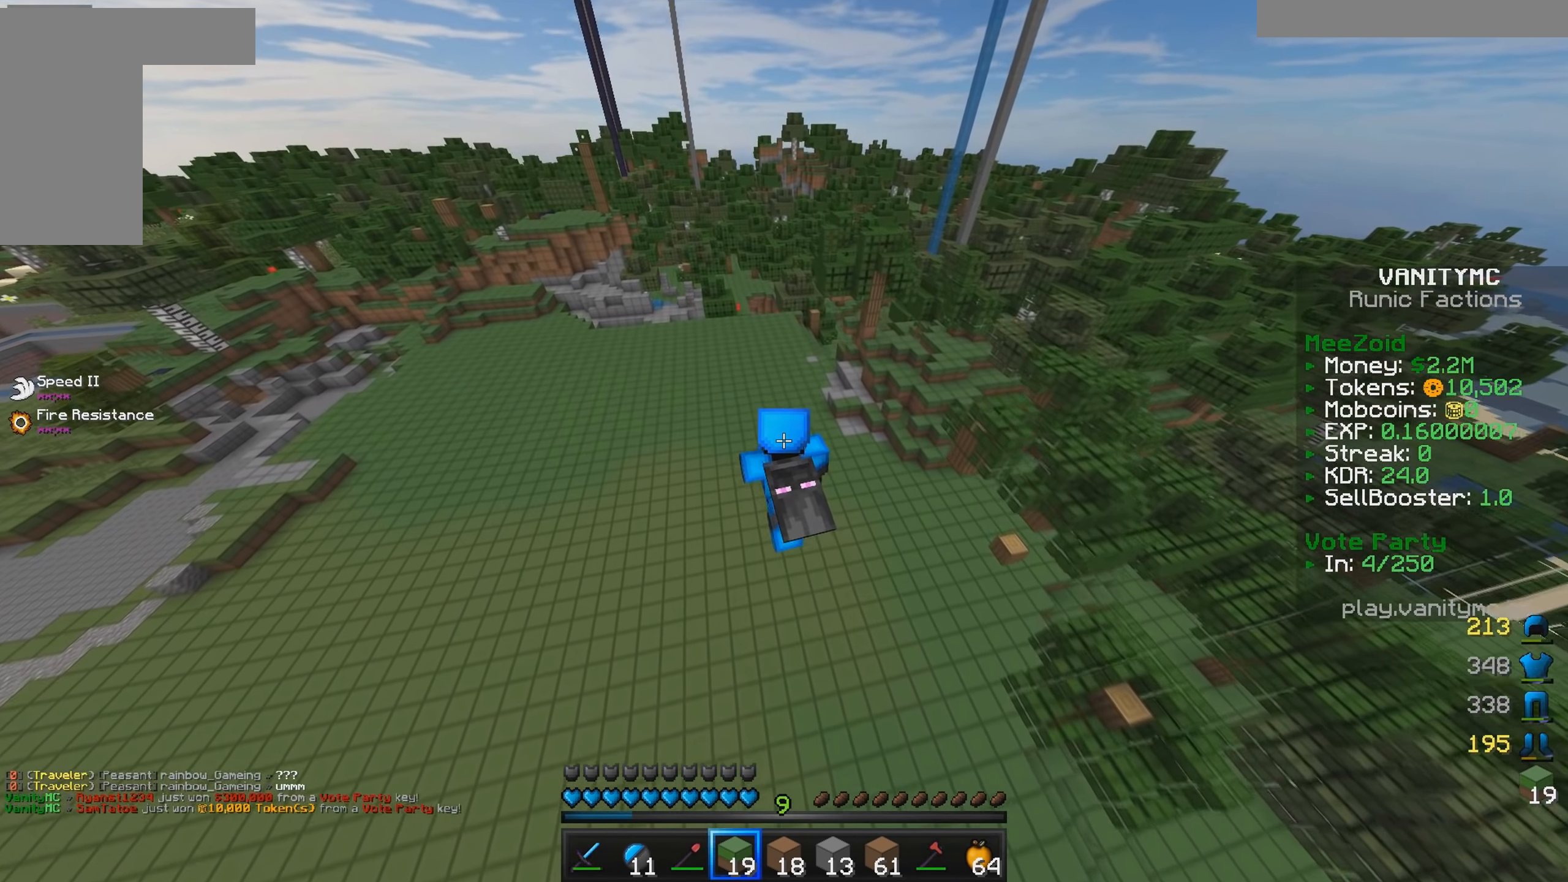
{"keys": ["w"], "mouse": [], "events": [[400, "a", "up"]]}
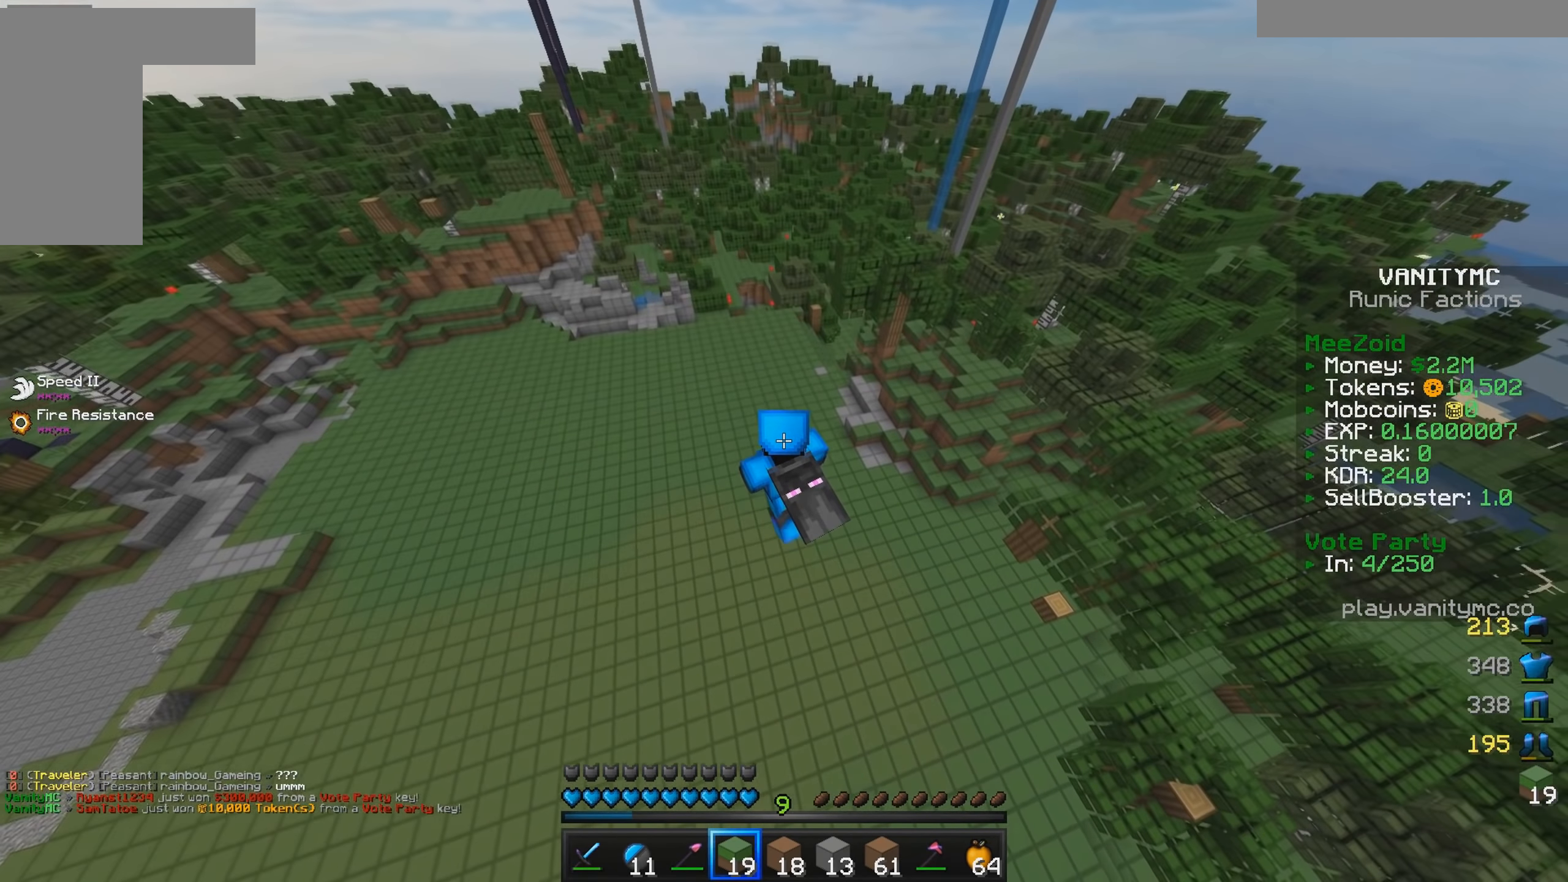
{"keys": ["a", "w"], "mouse": [], "events": [[67, "a", "down"]]}